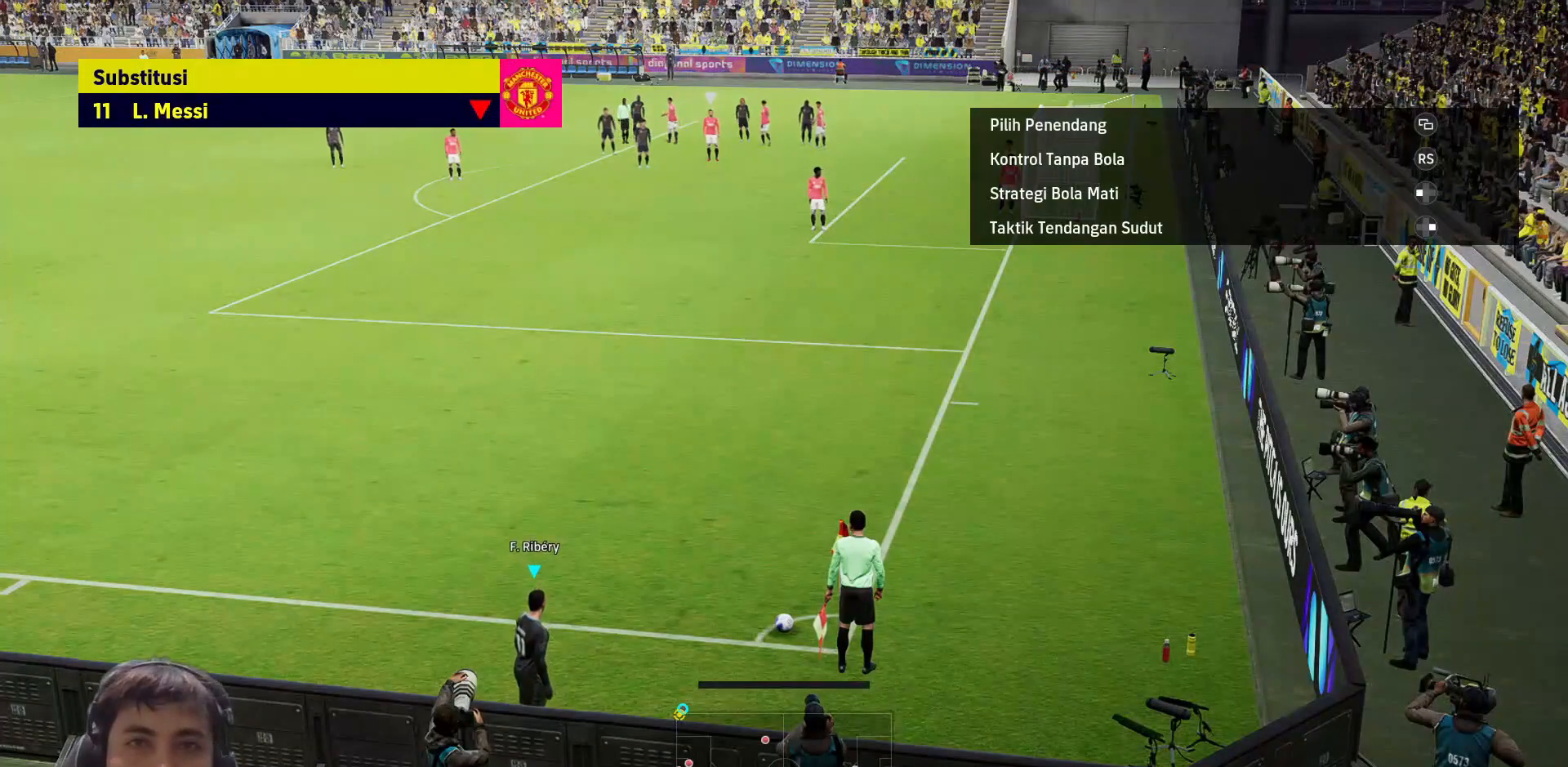
Gameplay with a controller (PlayStation layout); each line is a JSON object with the inputs held at the frame after it. "events" lists button and stick changes between this image and that frame as [ms after this image, input, new state], when the widget could be followed in between.
{"buttons": [], "left_stick": "center", "right_stick": "center", "events": [[217, "right_stick", "down-right"], [283, "right_stick", "center"]]}
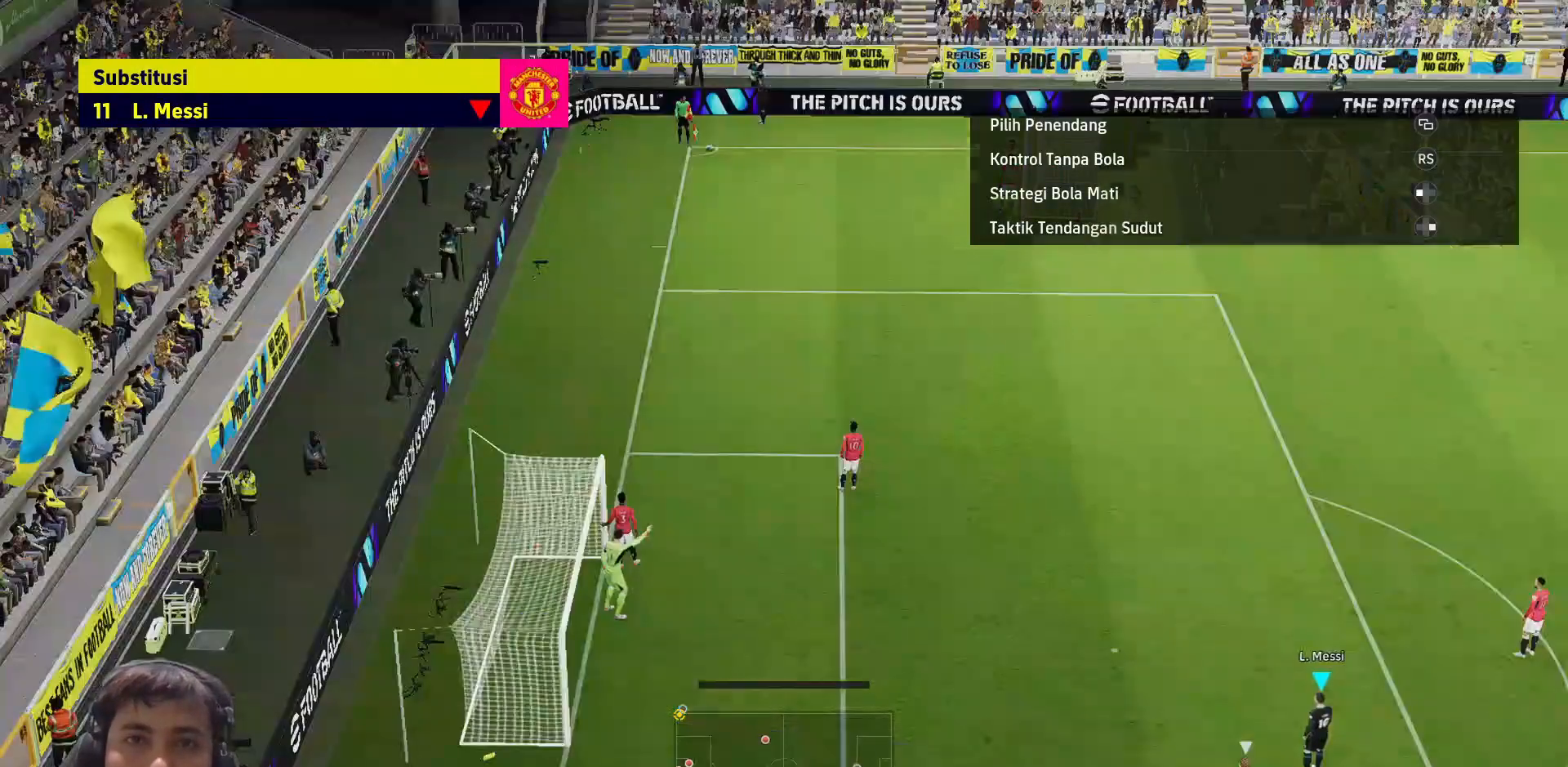
{"buttons": [], "left_stick": "center", "right_stick": "center", "events": []}
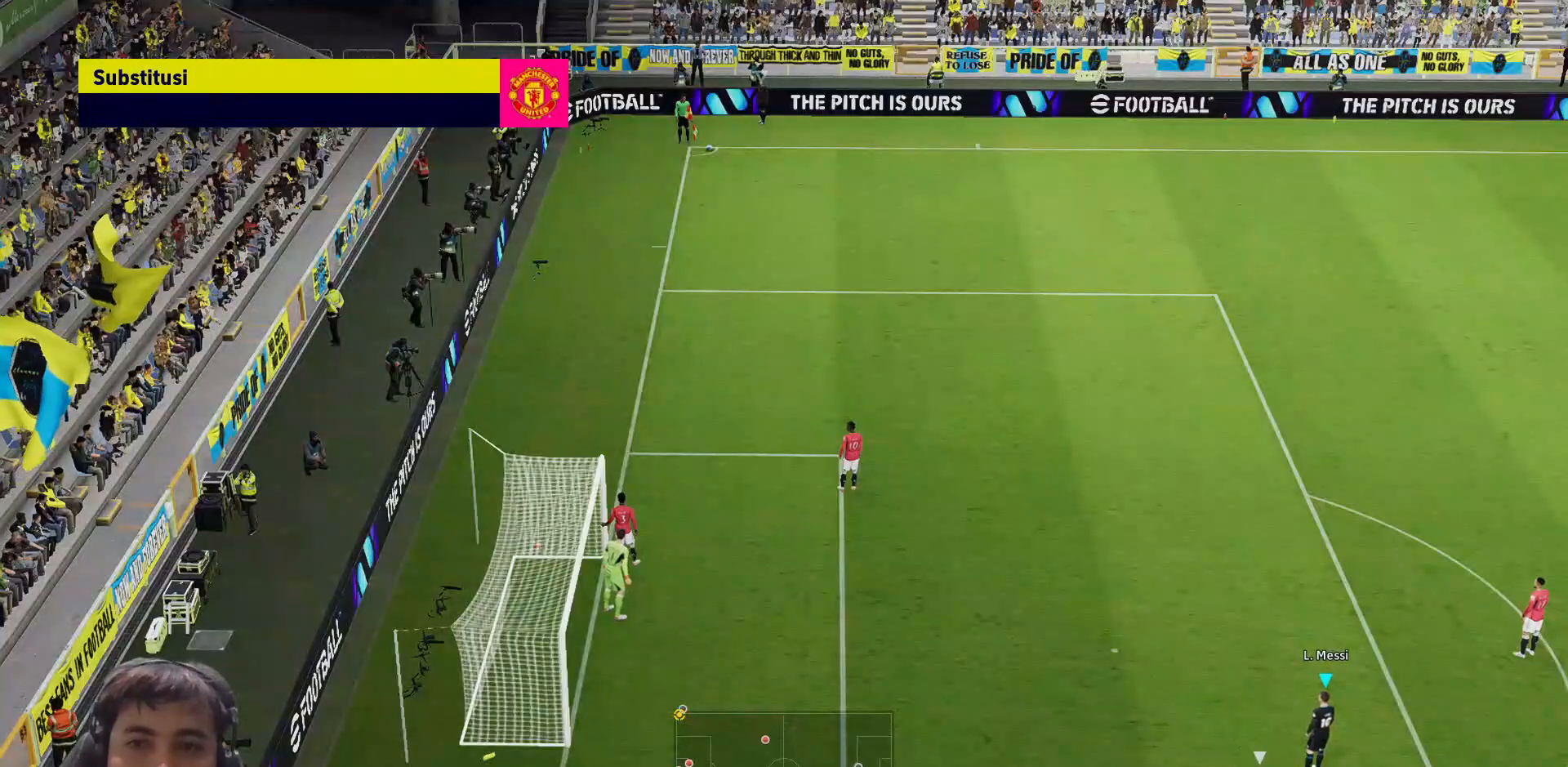
{"buttons": ["R1", "L3"], "left_stick": "up-left", "right_stick": "center", "events": [[167, "R1", "down"], [217, "left_stick", "up-left"], [400, "L3", "down"]]}
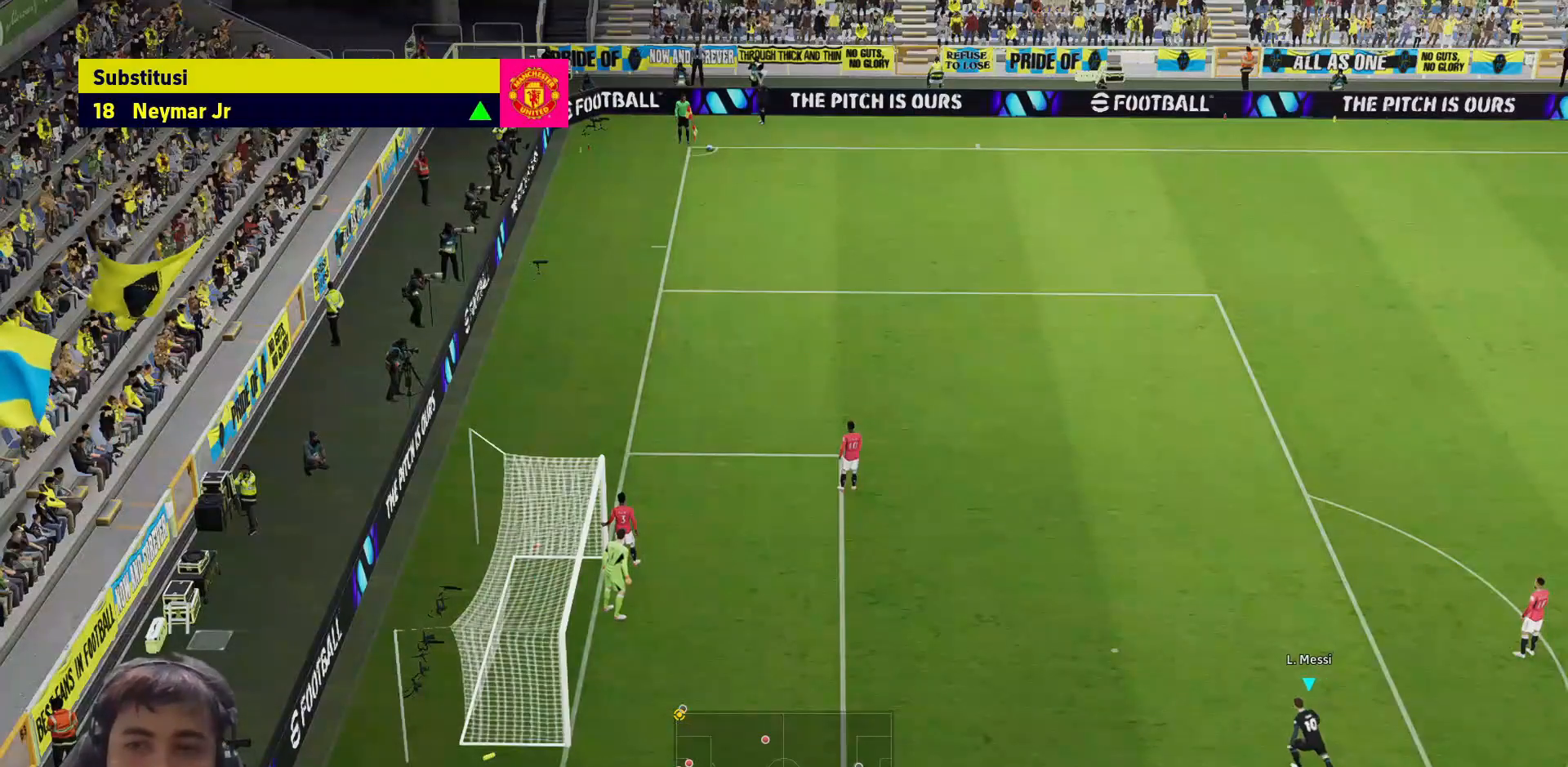
{"buttons": ["CIRCLE", "R1", "L3"], "left_stick": "left", "right_stick": "center", "events": [[267, "left_stick", "left"], [300, "CIRCLE", "down"]]}
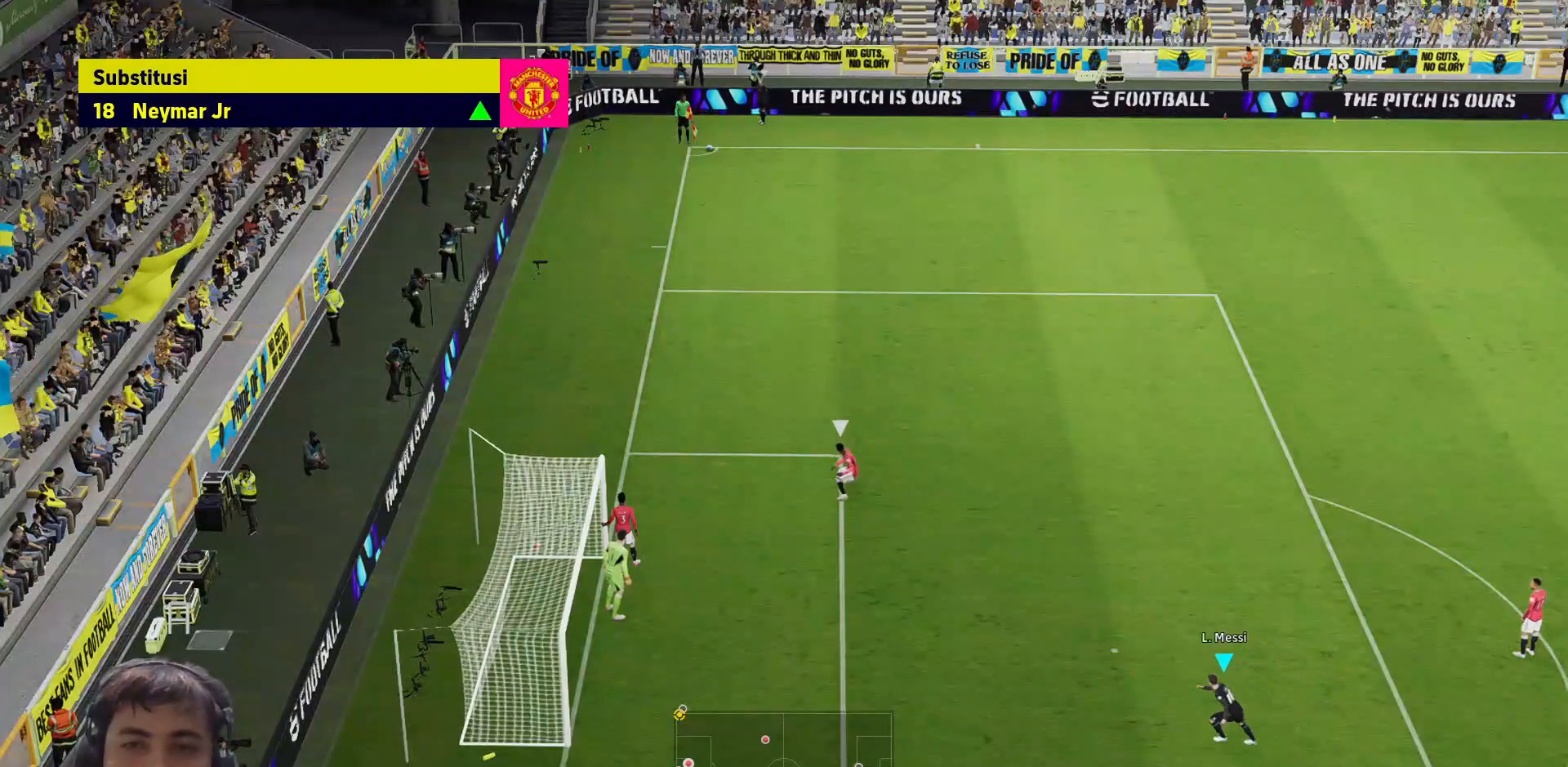
{"buttons": ["L3"], "left_stick": "left", "right_stick": "center", "events": [[50, "CIRCLE", "up"], [50, "R1", "up"]]}
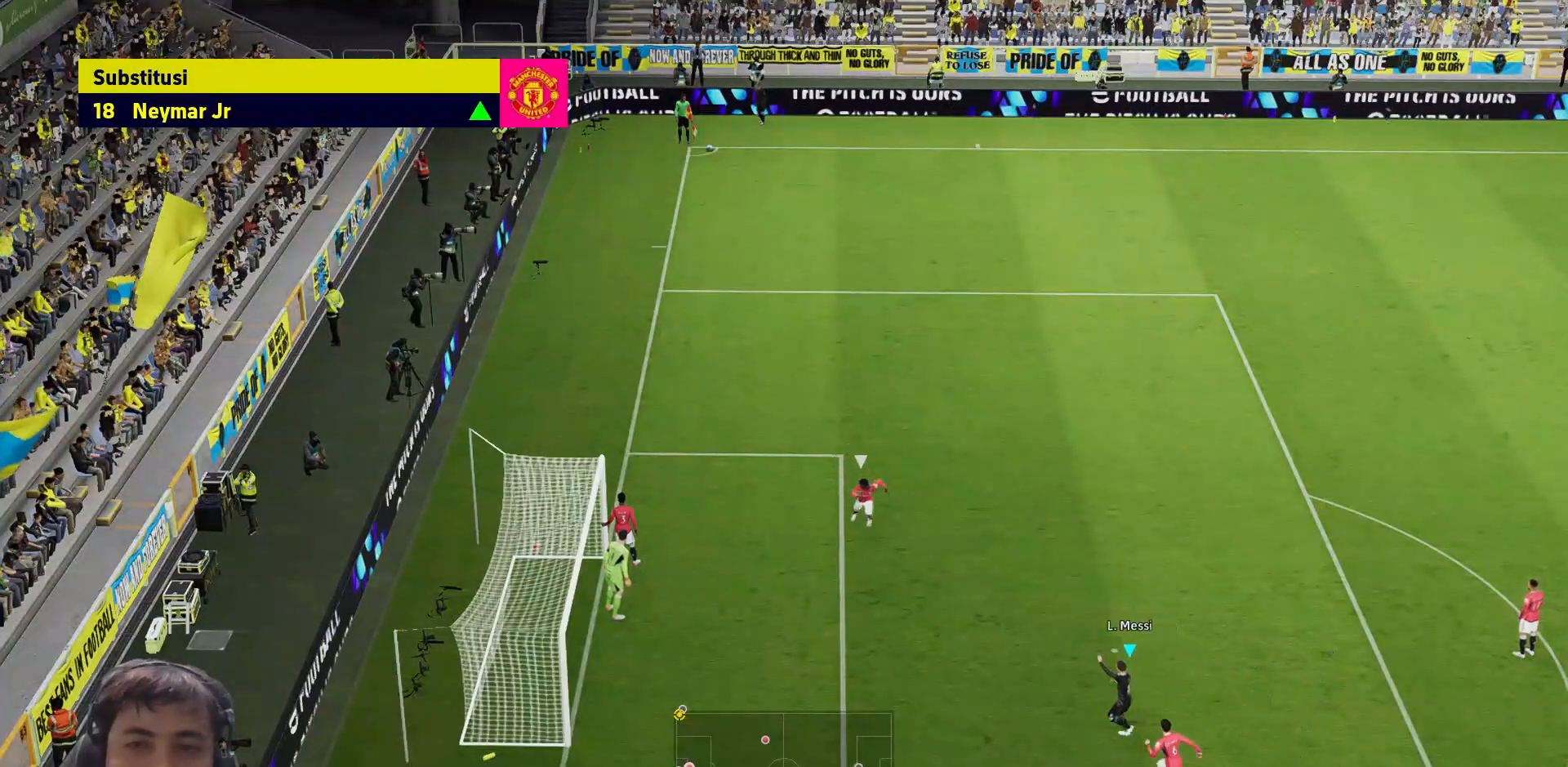
{"buttons": ["R1", "L3"], "left_stick": "left", "right_stick": "center", "events": [[417, "R1", "down"]]}
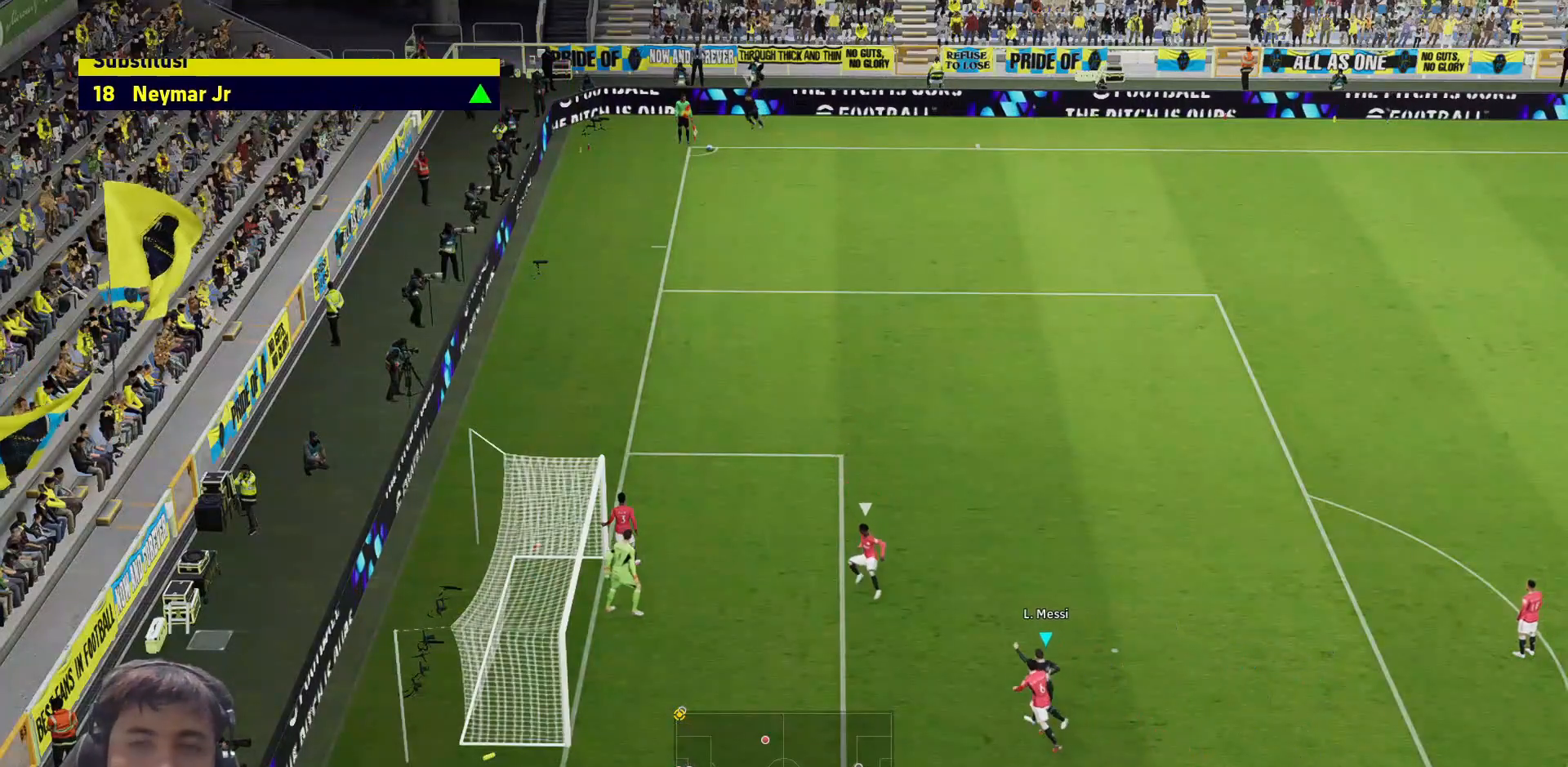
{"buttons": ["R1", "L3"], "left_stick": "up", "right_stick": "center", "events": [[67, "left_stick", "up-left"], [267, "left_stick", "up"]]}
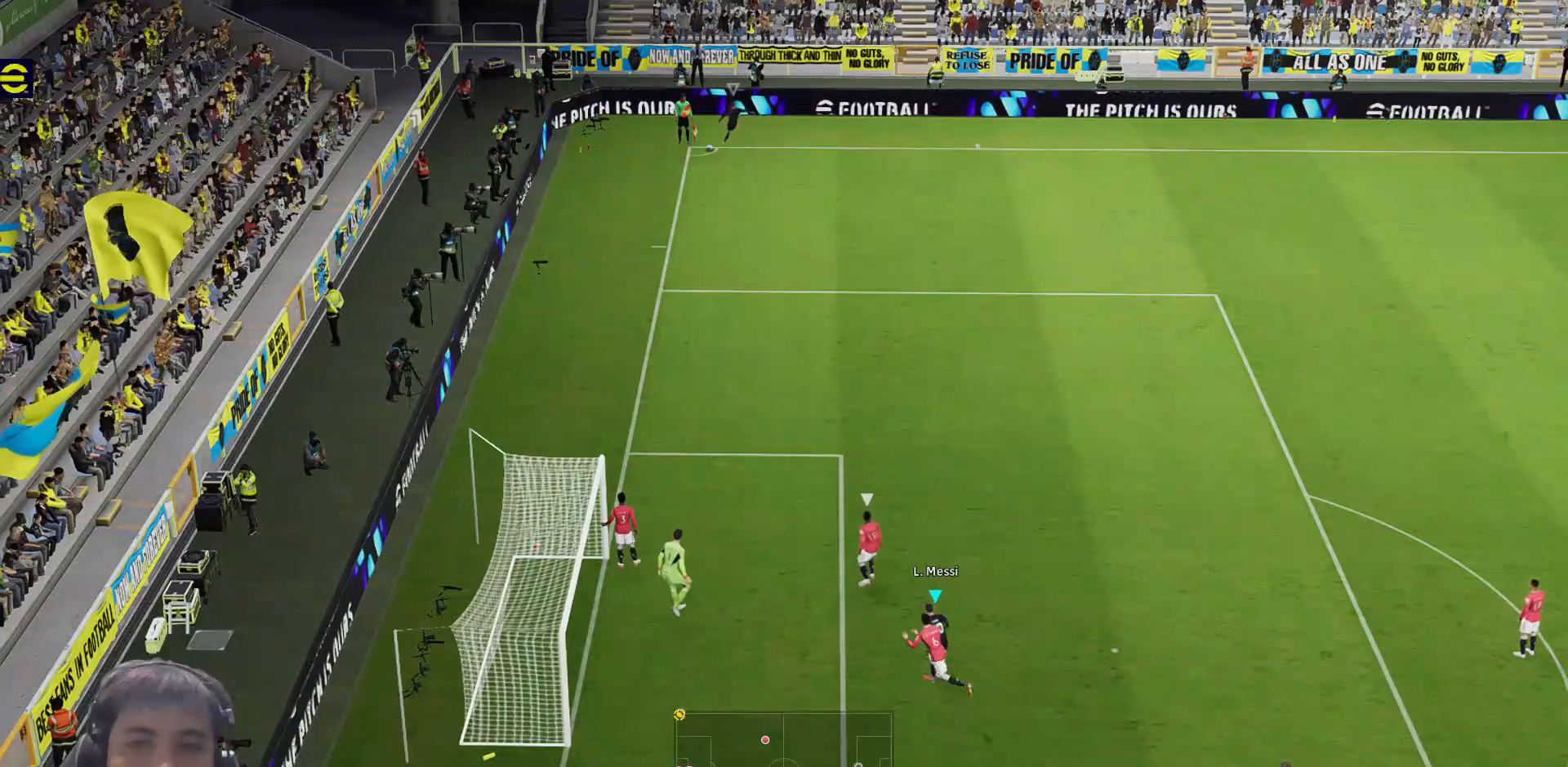
{"buttons": ["R1", "L3"], "left_stick": "up", "right_stick": "center", "events": []}
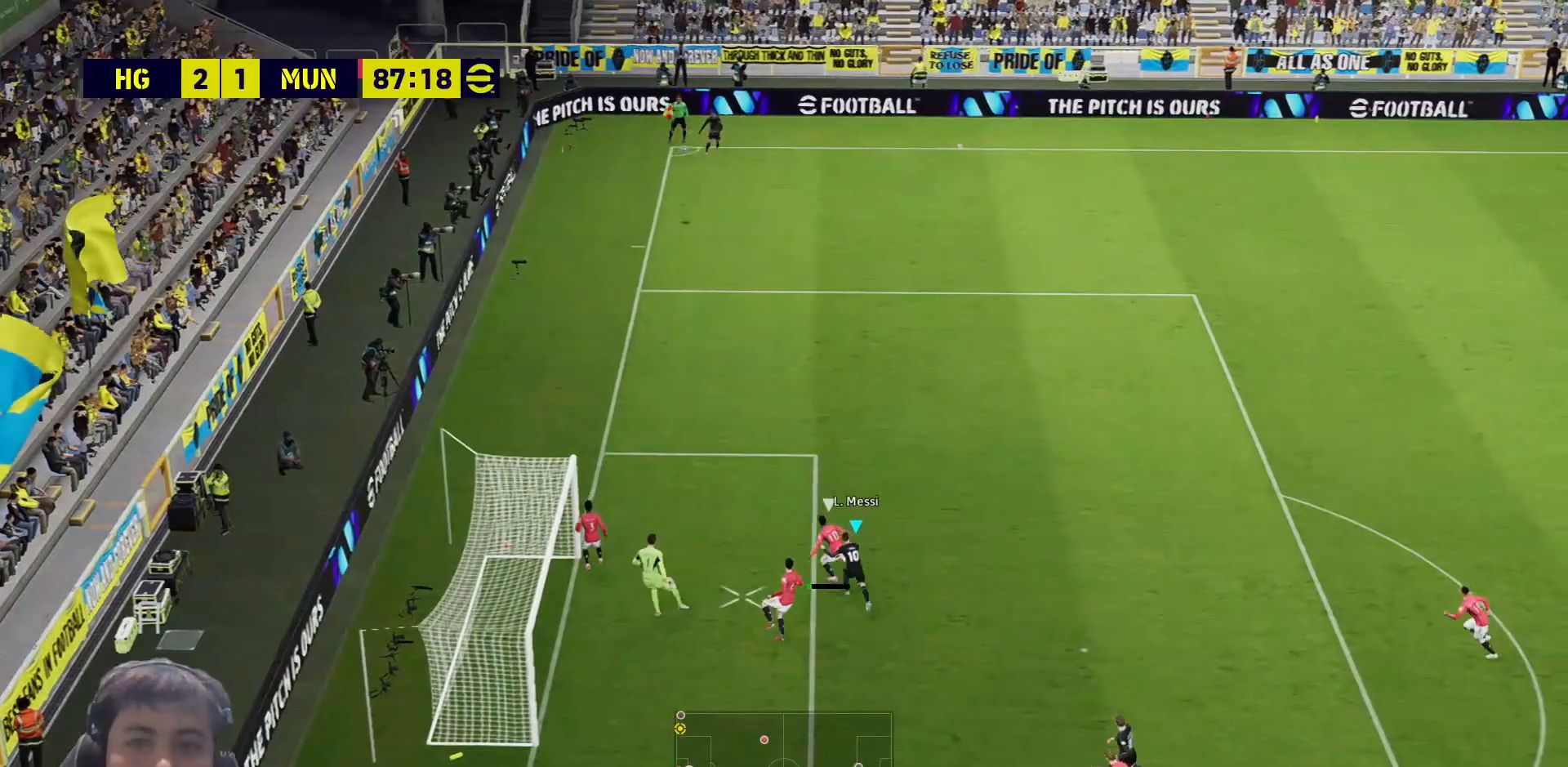
{"buttons": ["CROSS", "L3"], "left_stick": "up", "right_stick": "center", "events": [[267, "R1", "up"], [467, "CROSS", "down"]]}
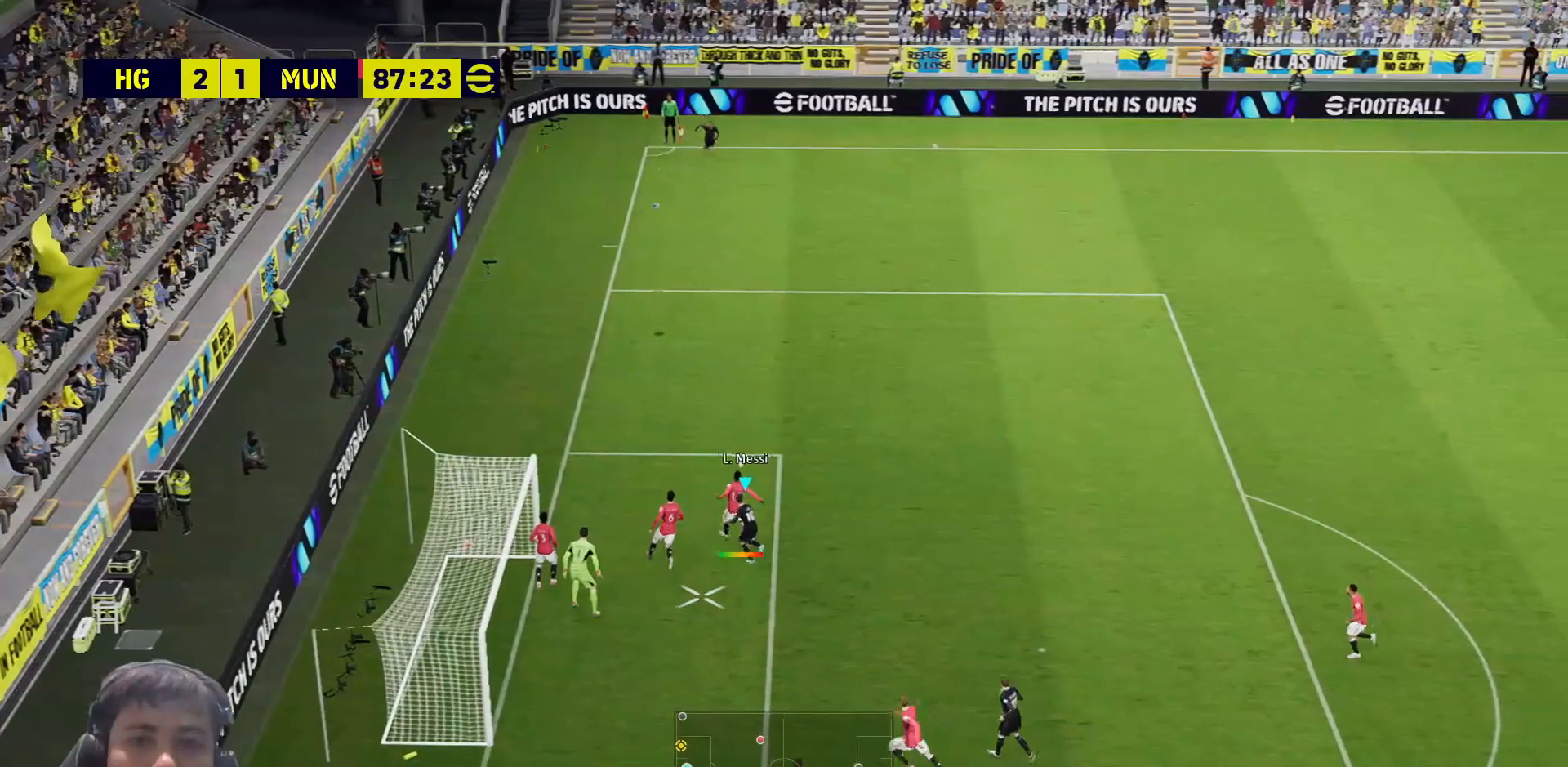
{"buttons": ["CROSS", "L3"], "left_stick": "down-right", "right_stick": "center", "events": [[33, "left_stick", "up-right"], [117, "CROSS", "up"], [167, "CROSS", "down"], [200, "left_stick", "right"], [283, "CROSS", "up"], [333, "CROSS", "down"], [333, "left_stick", "down-right"]]}
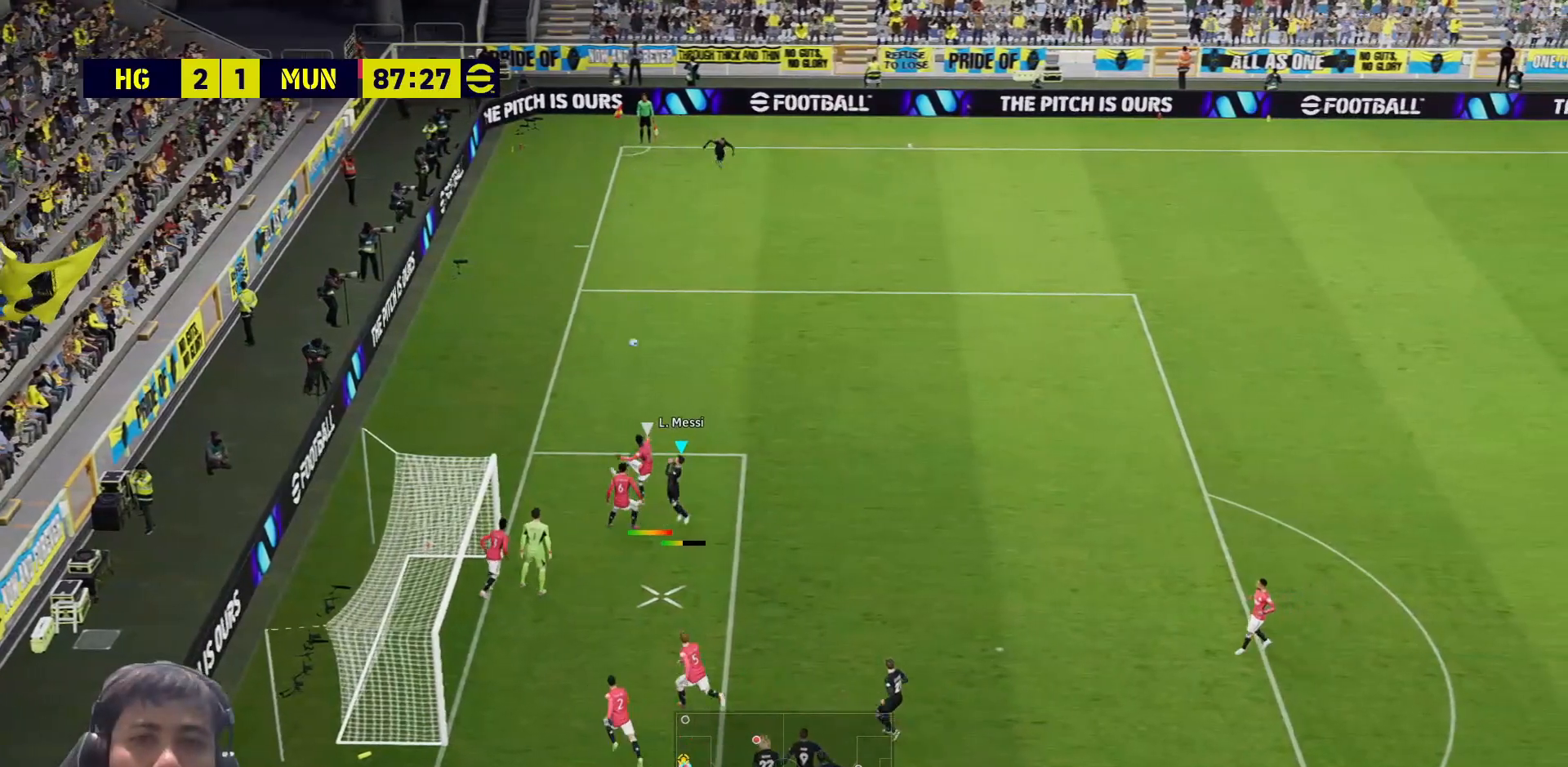
{"buttons": ["R1"], "left_stick": "center", "right_stick": "center", "events": [[367, "L1", "down"], [367, "L3", "up"], [417, "L1", "up"], [433, "CROSS", "up"], [433, "left_stick", "center"], [450, "R1", "down"]]}
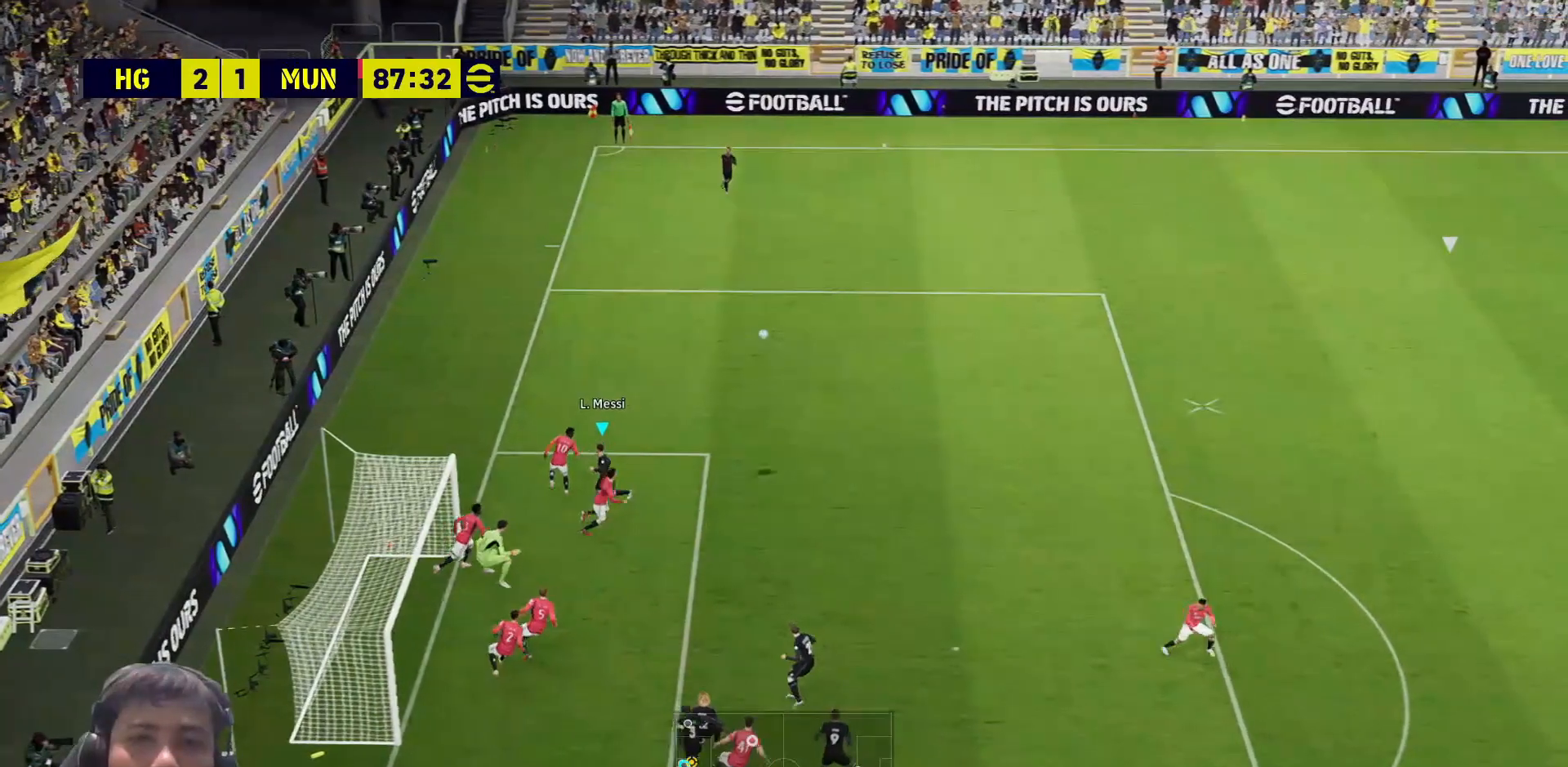
{"buttons": ["R1"], "left_stick": "left", "right_stick": "center", "events": [[50, "left_stick", "right"], [150, "left_stick", "center"], [217, "left_stick", "left"], [233, "L1", "down"], [367, "L1", "up"]]}
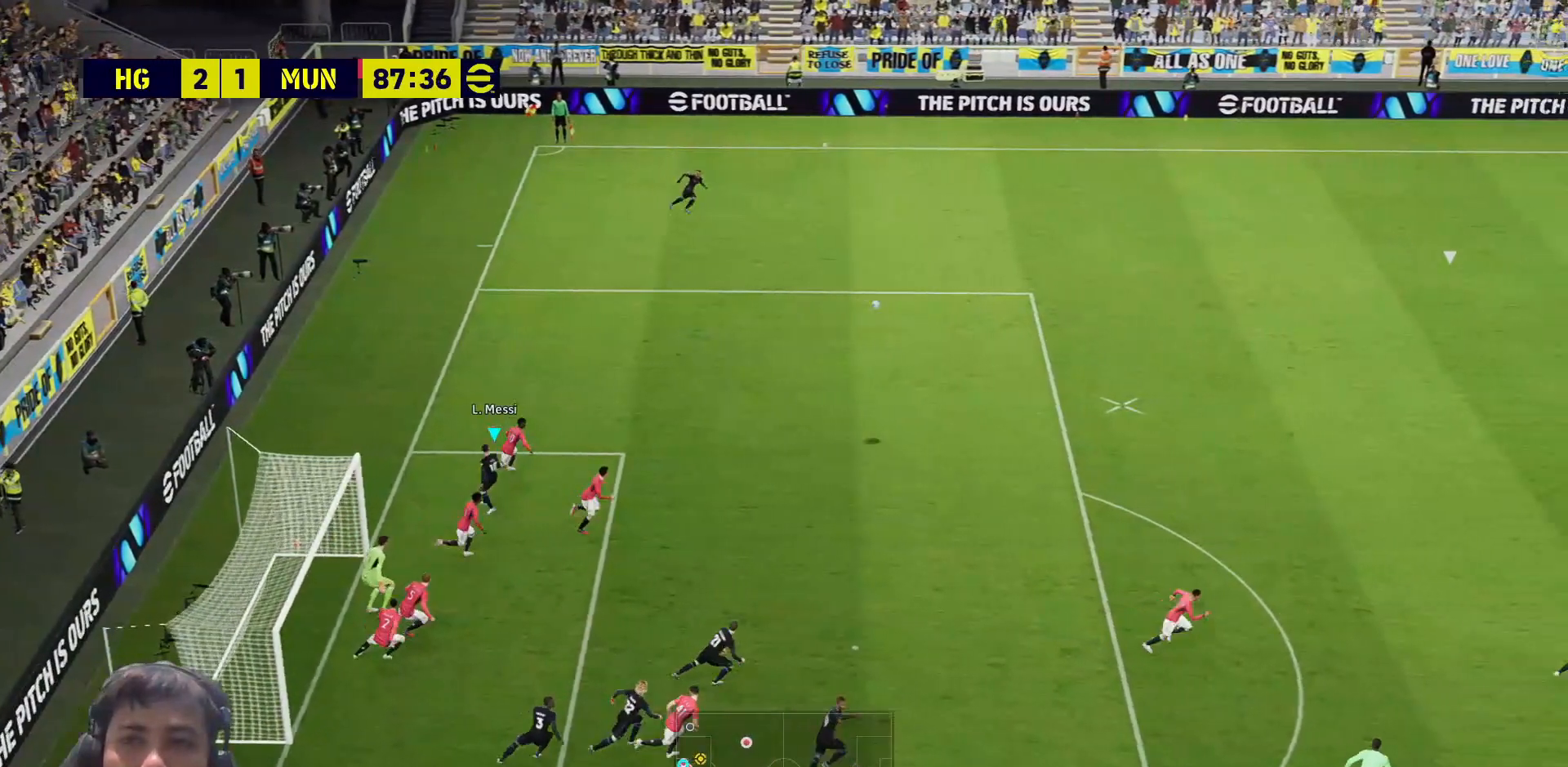
{"buttons": ["R1"], "left_stick": "left", "right_stick": "center", "events": [[133, "left_stick", "center"], [383, "left_stick", "left"]]}
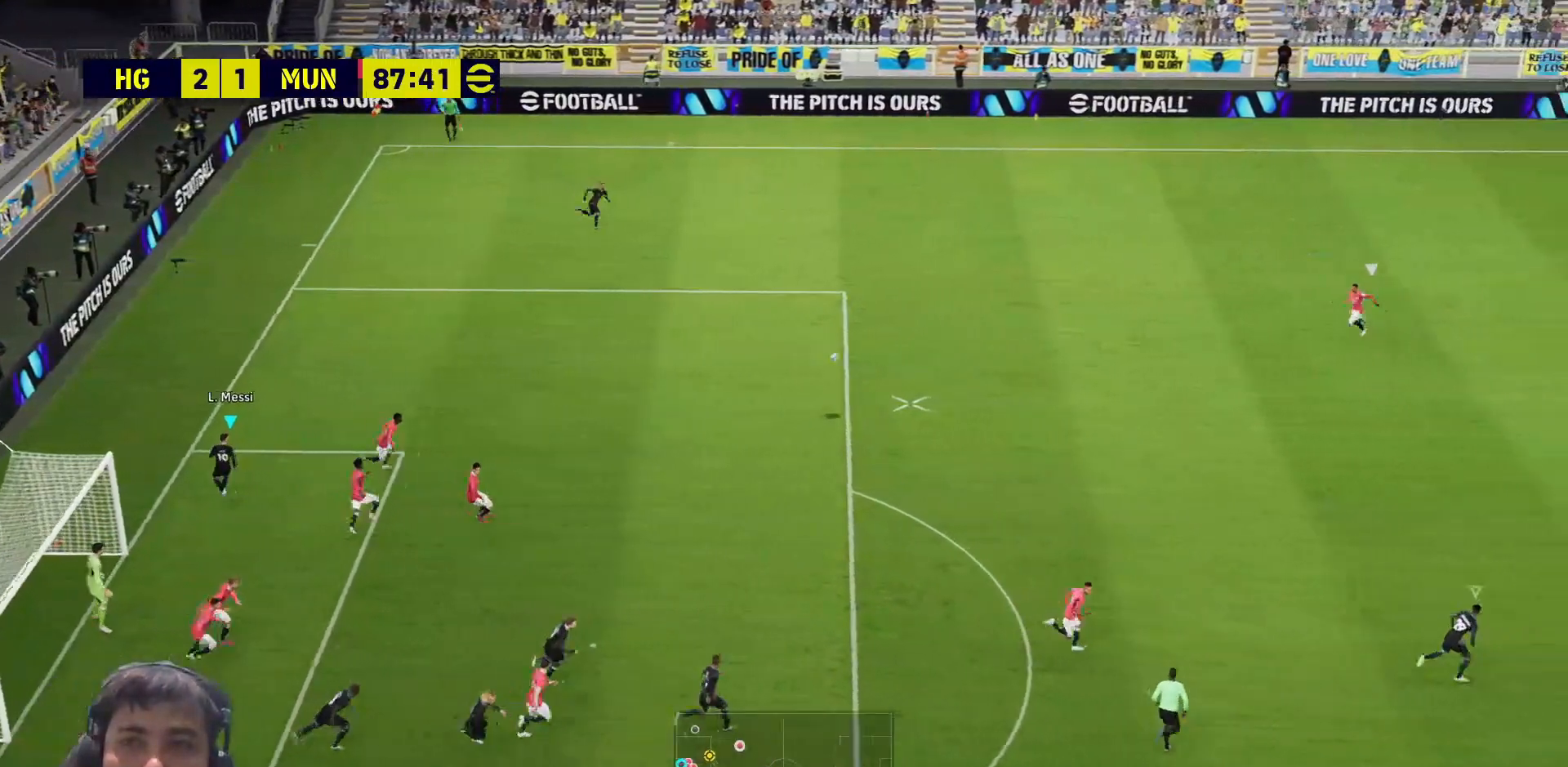
{"buttons": [], "left_stick": "down-right", "right_stick": "center", "events": [[150, "L1", "down"], [217, "left_stick", "center"], [267, "L1", "up"], [267, "left_stick", "down-right"], [400, "R1", "up"]]}
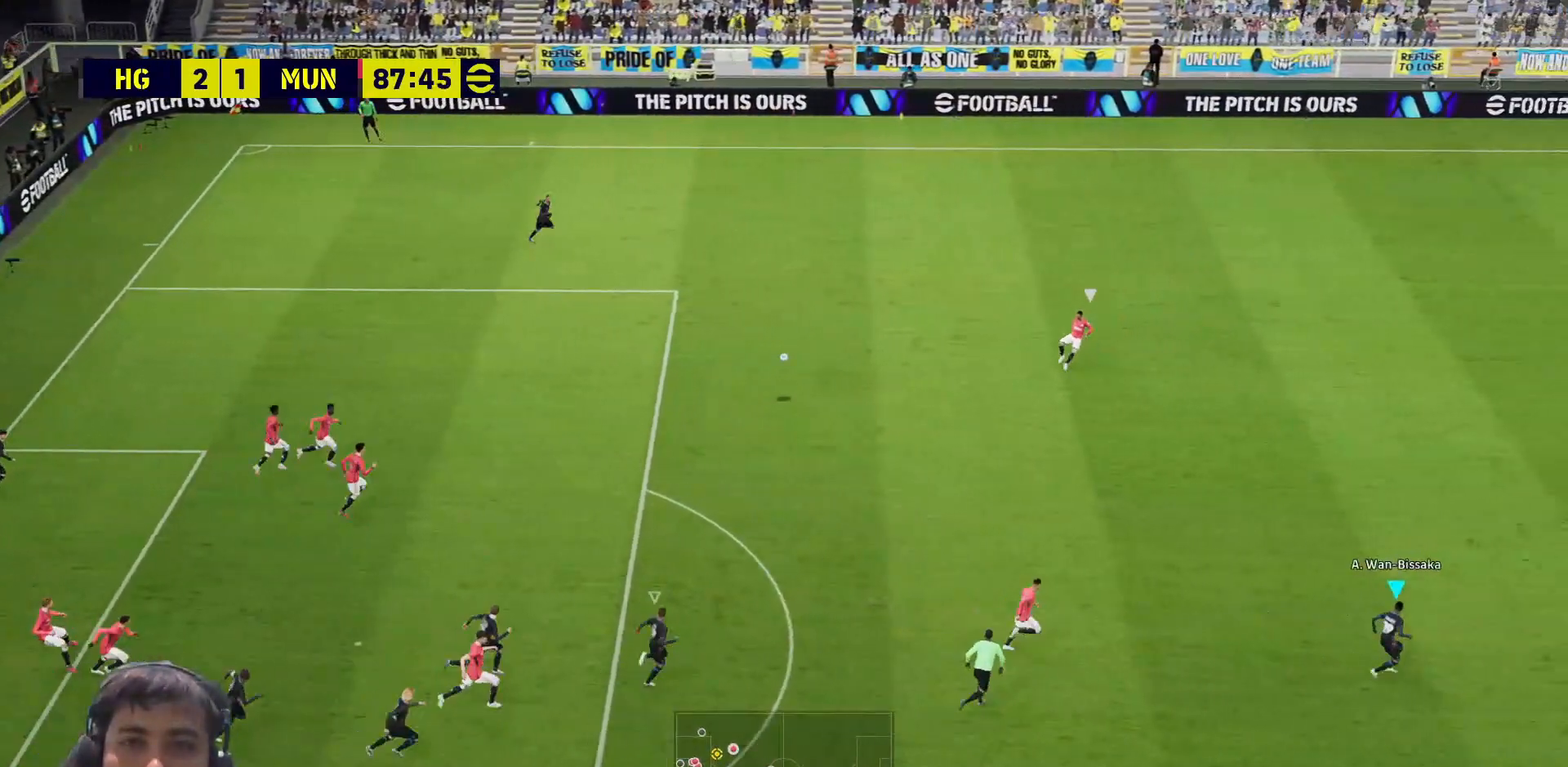
{"buttons": ["SQUARE"], "left_stick": "up", "right_stick": "center", "events": [[67, "SQUARE", "down"], [367, "left_stick", "up"]]}
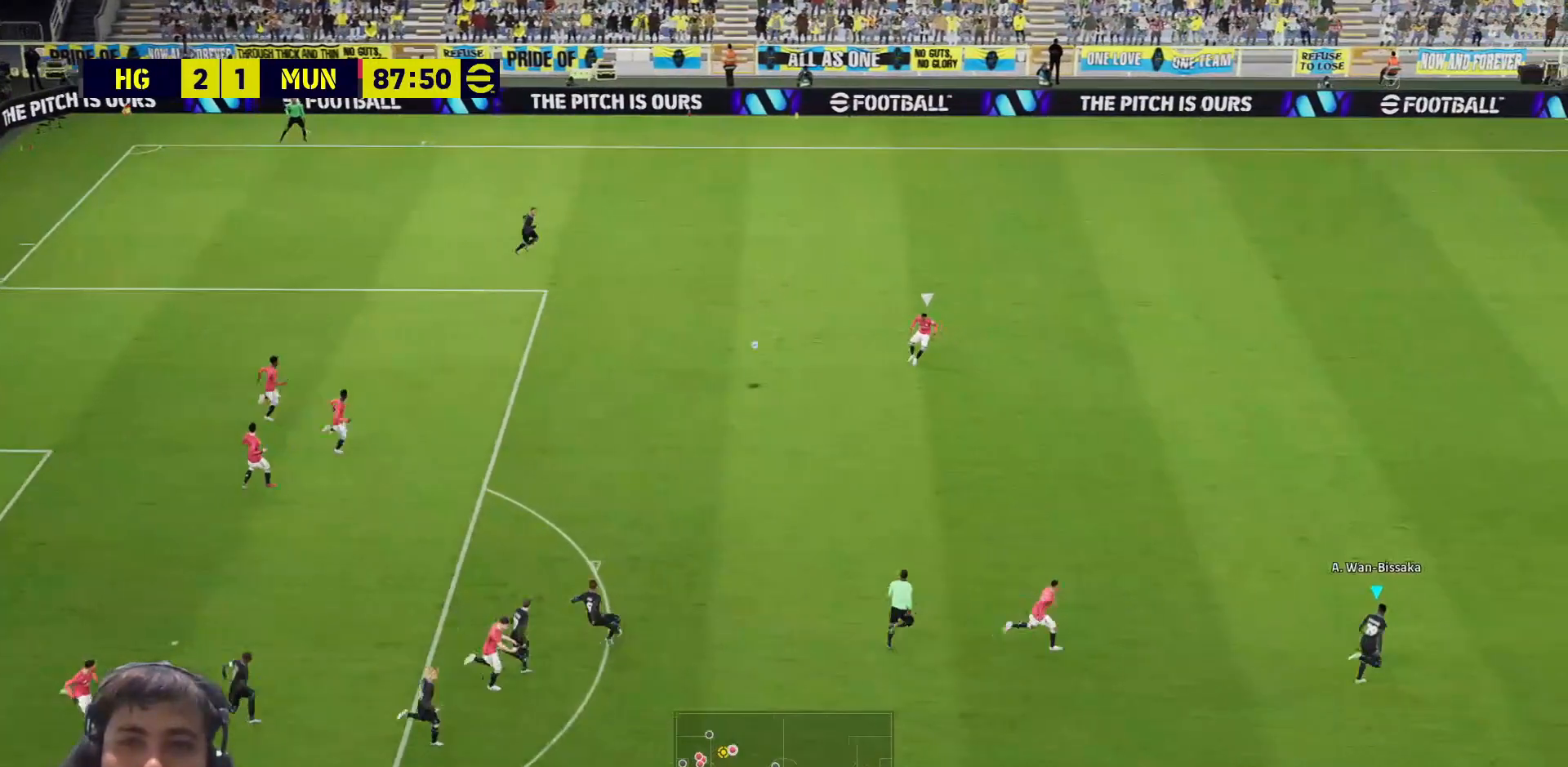
{"buttons": ["SQUARE"], "left_stick": "up", "right_stick": "center", "events": []}
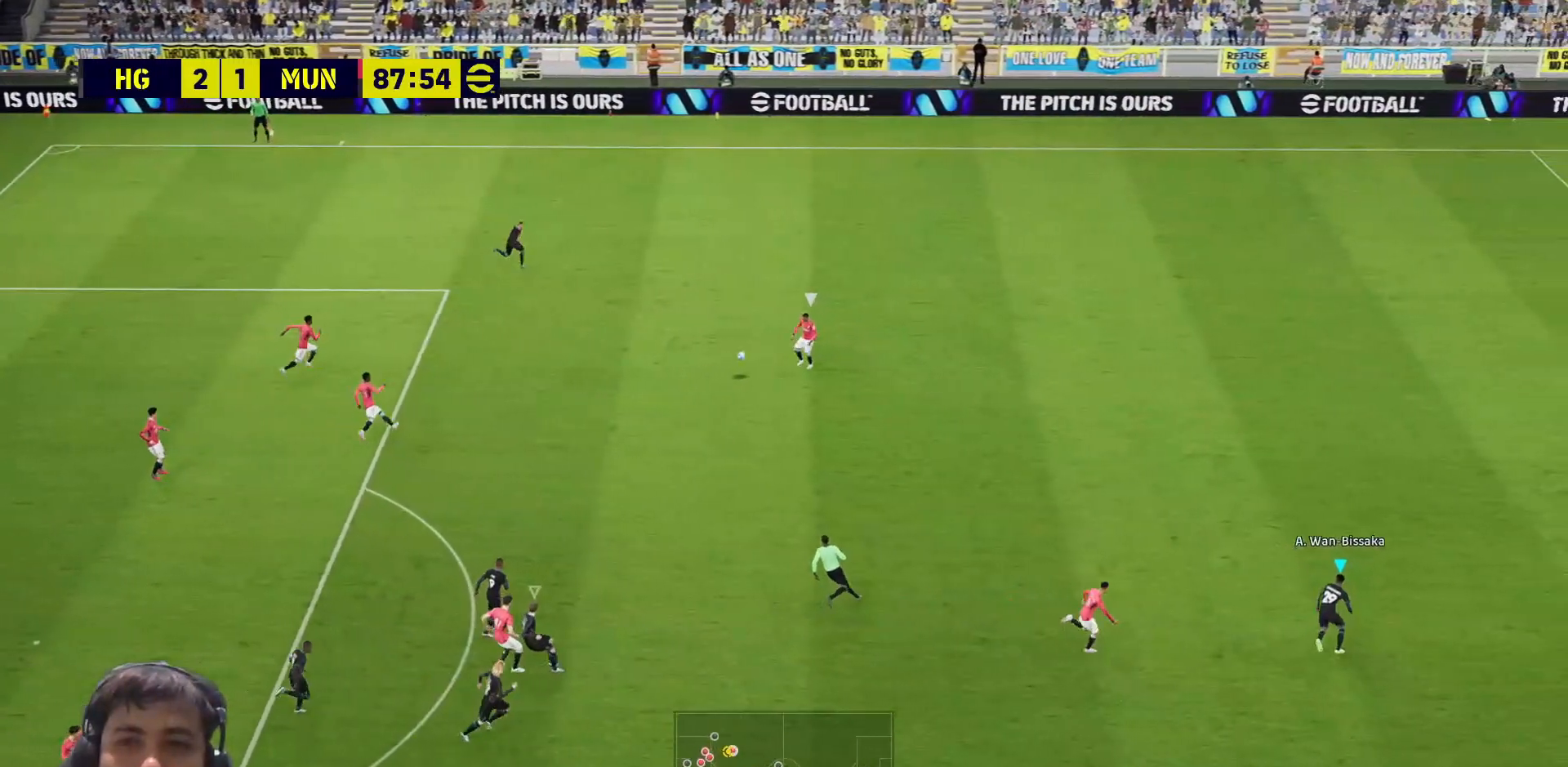
{"buttons": ["CROSS", "SQUARE", "R1"], "left_stick": "up-left", "right_stick": "center", "events": [[400, "CROSS", "down"], [433, "R1", "down"], [483, "left_stick", "up-left"]]}
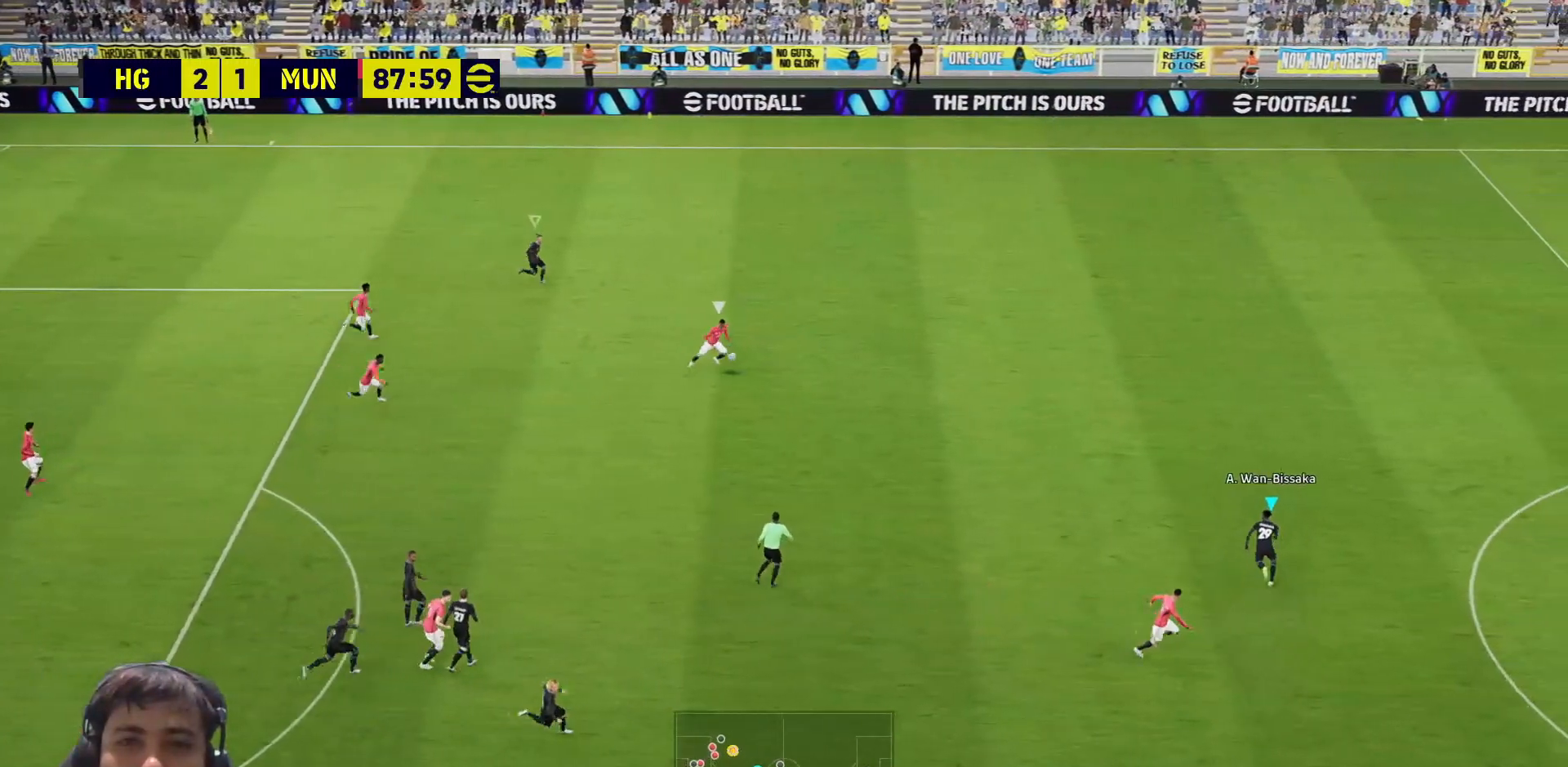
{"buttons": ["CROSS", "SQUARE", "R1"], "left_stick": "up-left", "right_stick": "center", "events": []}
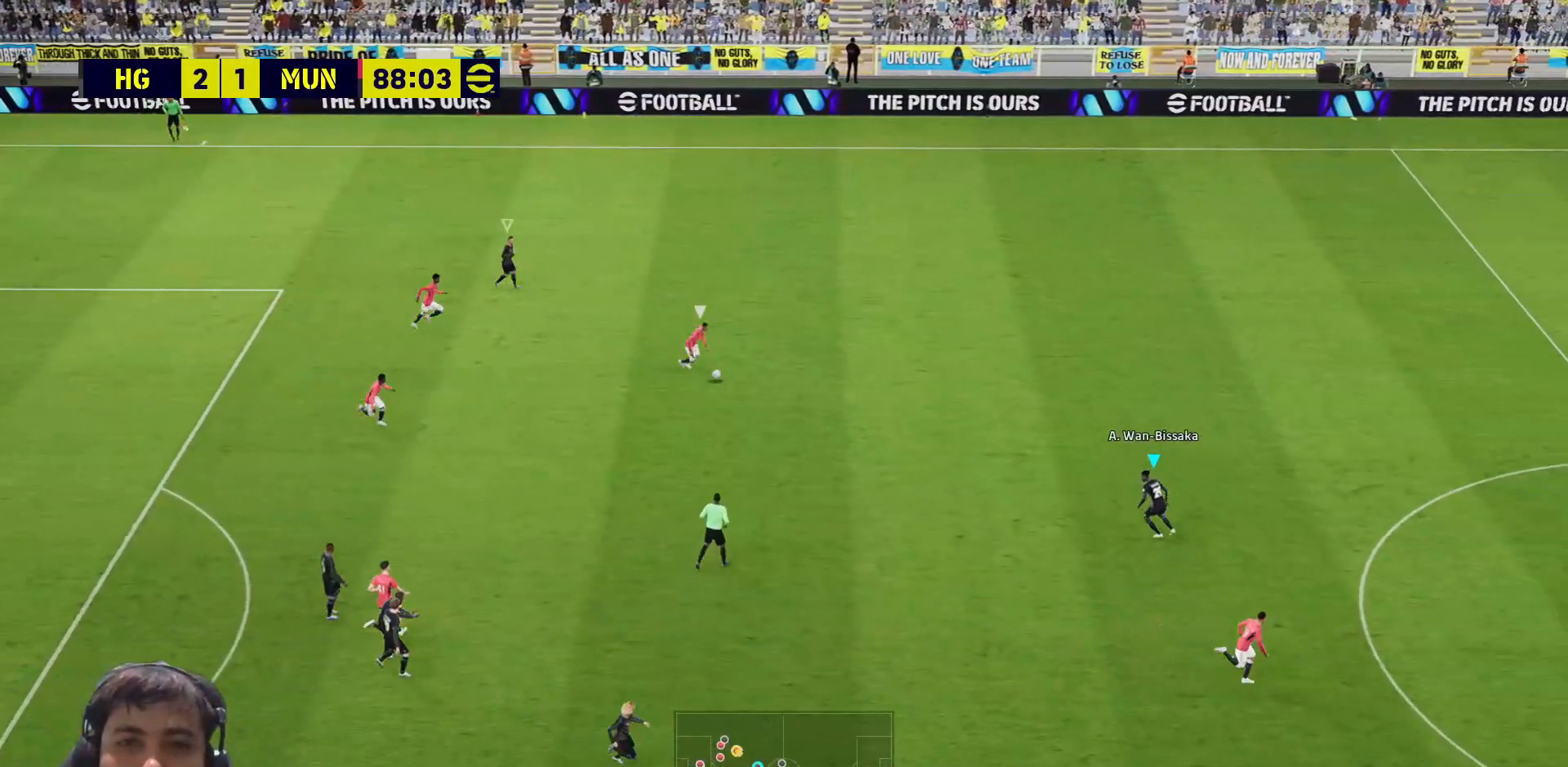
{"buttons": ["CROSS", "SQUARE", "R1"], "left_stick": "up-left", "right_stick": "center", "events": []}
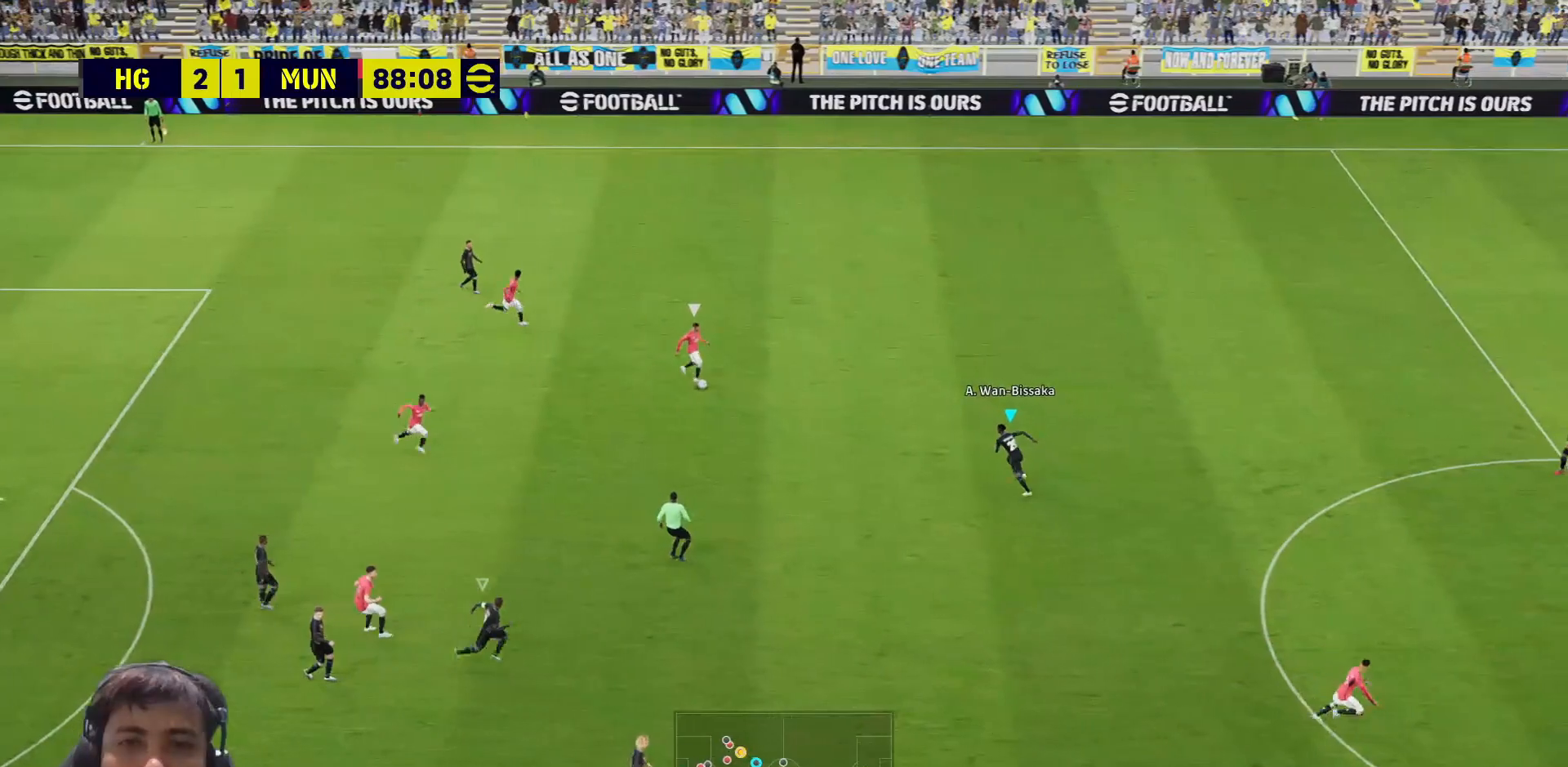
{"buttons": ["CROSS", "SQUARE", "R1"], "left_stick": "left", "right_stick": "center", "events": [[433, "left_stick", "left"]]}
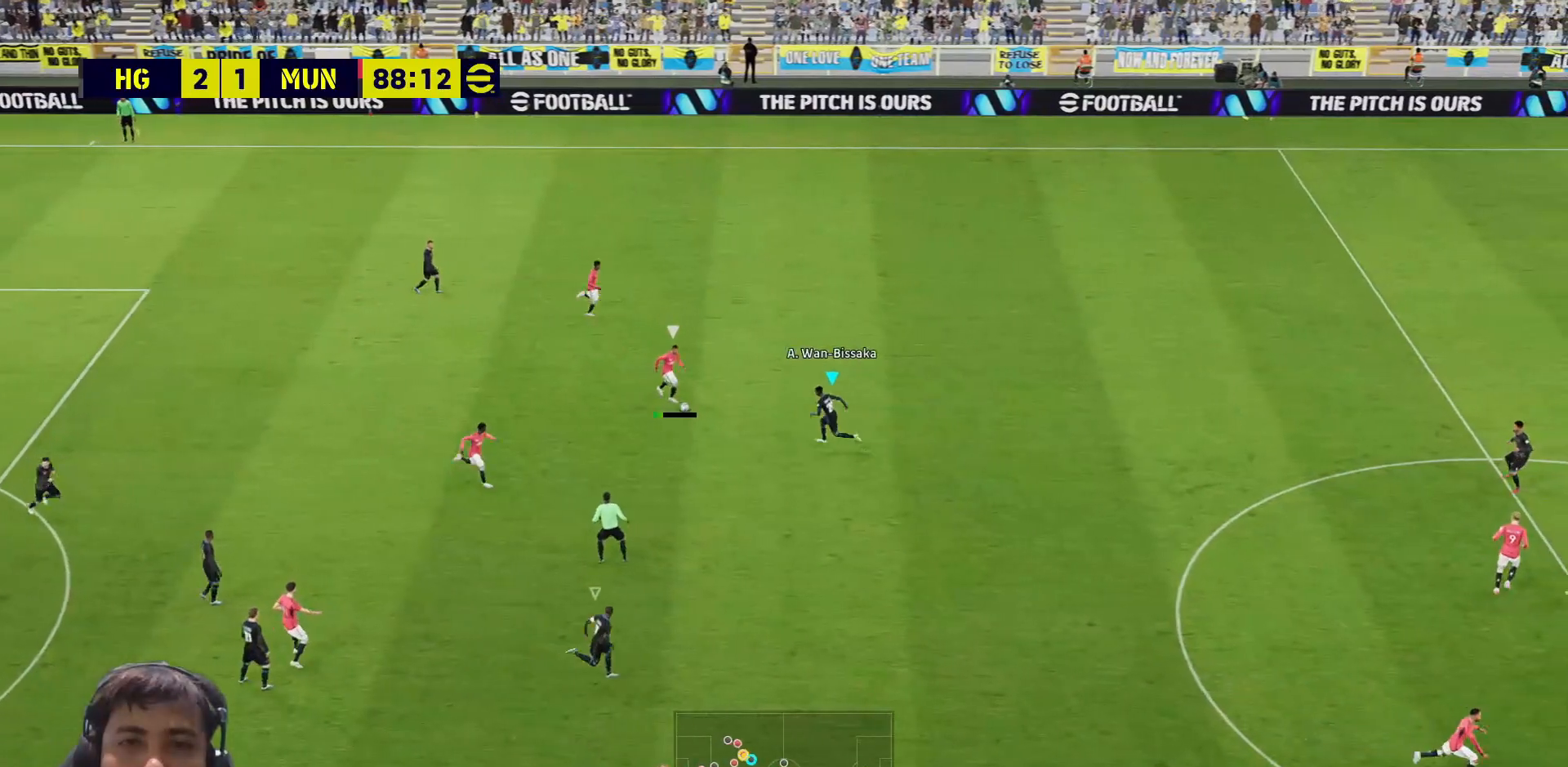
{"buttons": ["CROSS", "SQUARE", "R1"], "left_stick": "left", "right_stick": "center", "events": [[83, "L3", "down"], [217, "L2", "down"], [317, "L2", "up"], [500, "L3", "up"]]}
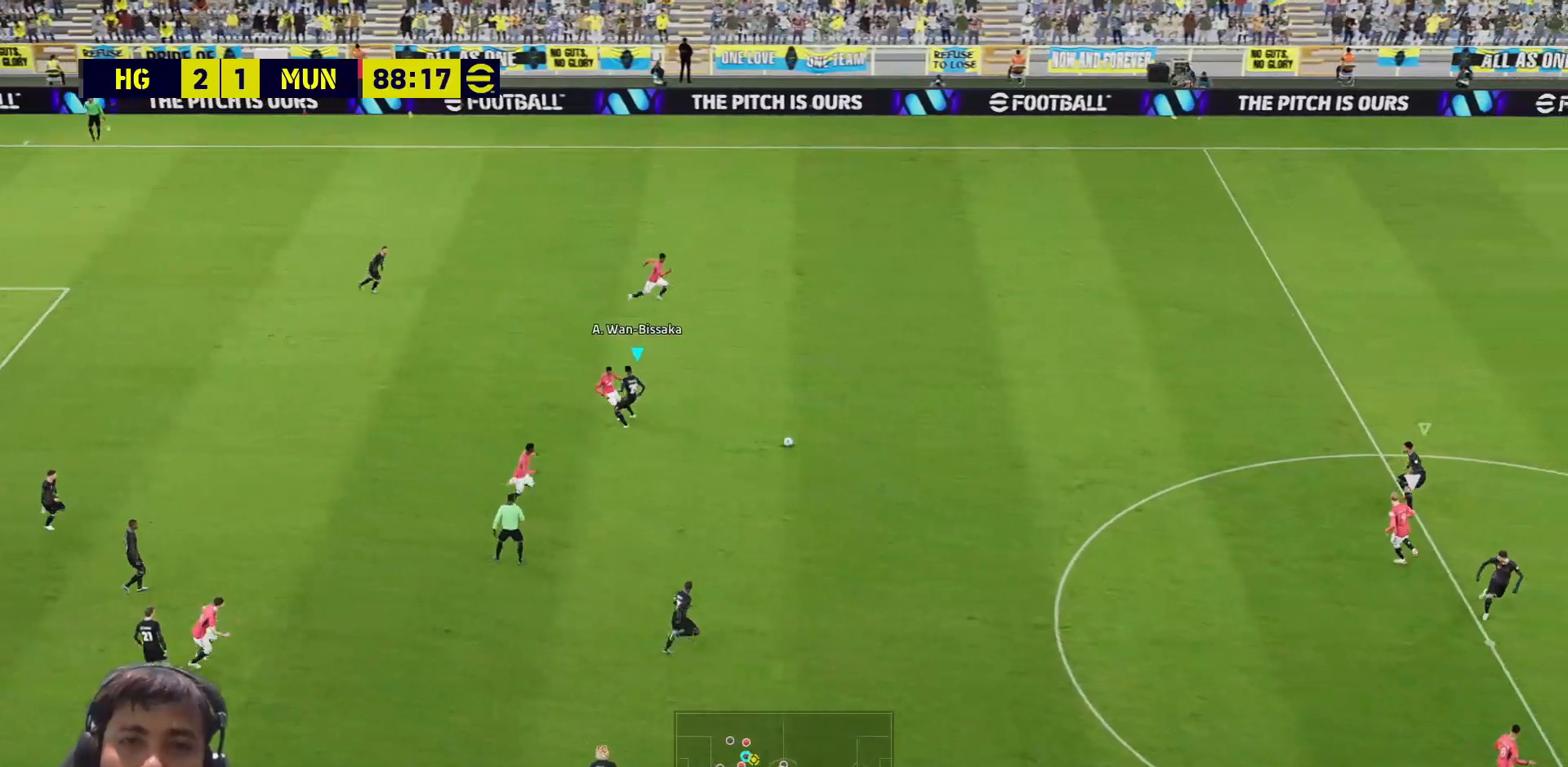
{"buttons": ["CROSS", "SQUARE", "R1"], "left_stick": "left", "right_stick": "center", "events": []}
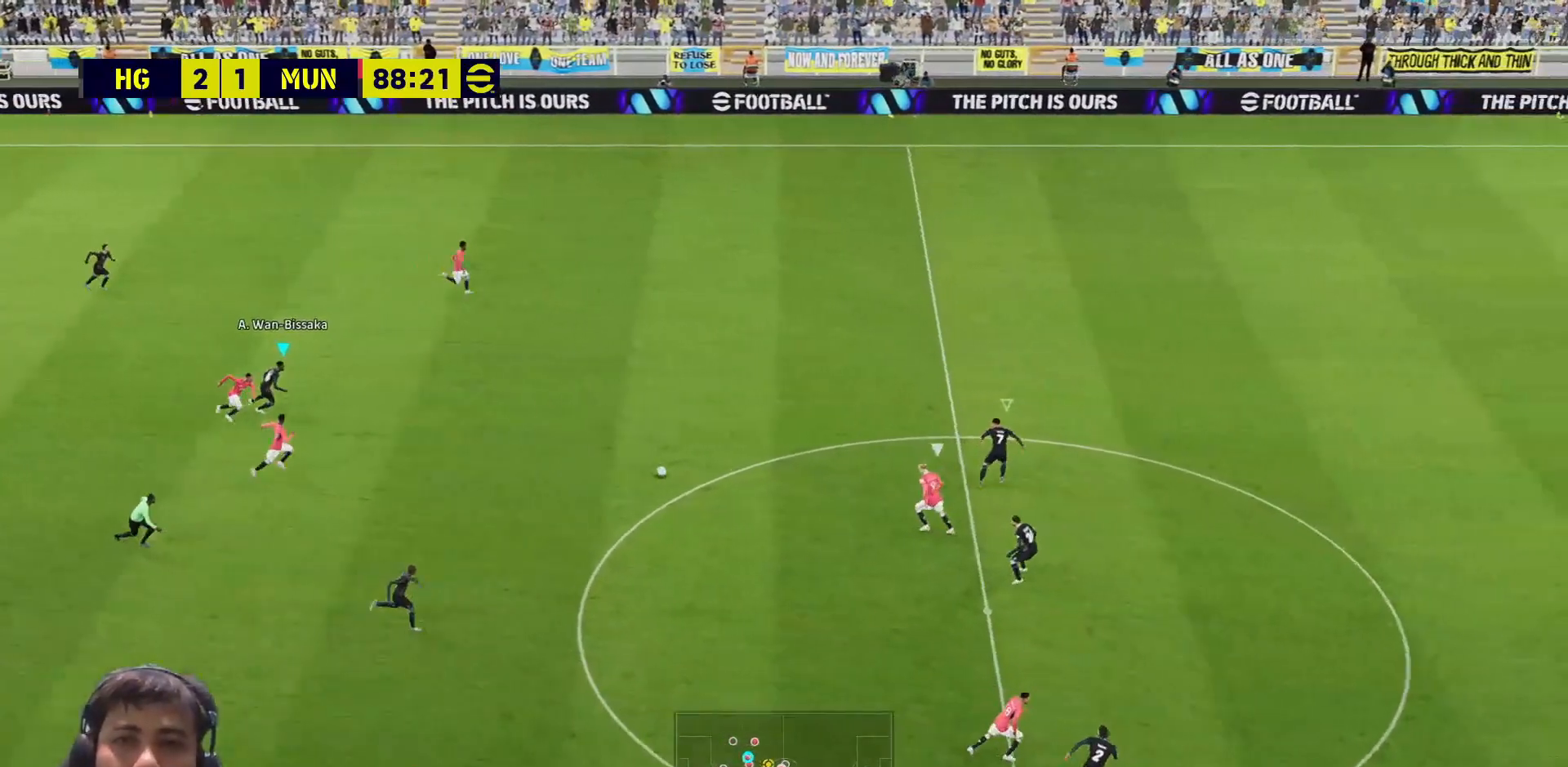
{"buttons": ["SQUARE"], "left_stick": "right", "right_stick": "center", "events": [[17, "R1", "up"], [200, "CROSS", "up"], [283, "L1", "down"], [283, "left_stick", "right"], [383, "L1", "up"]]}
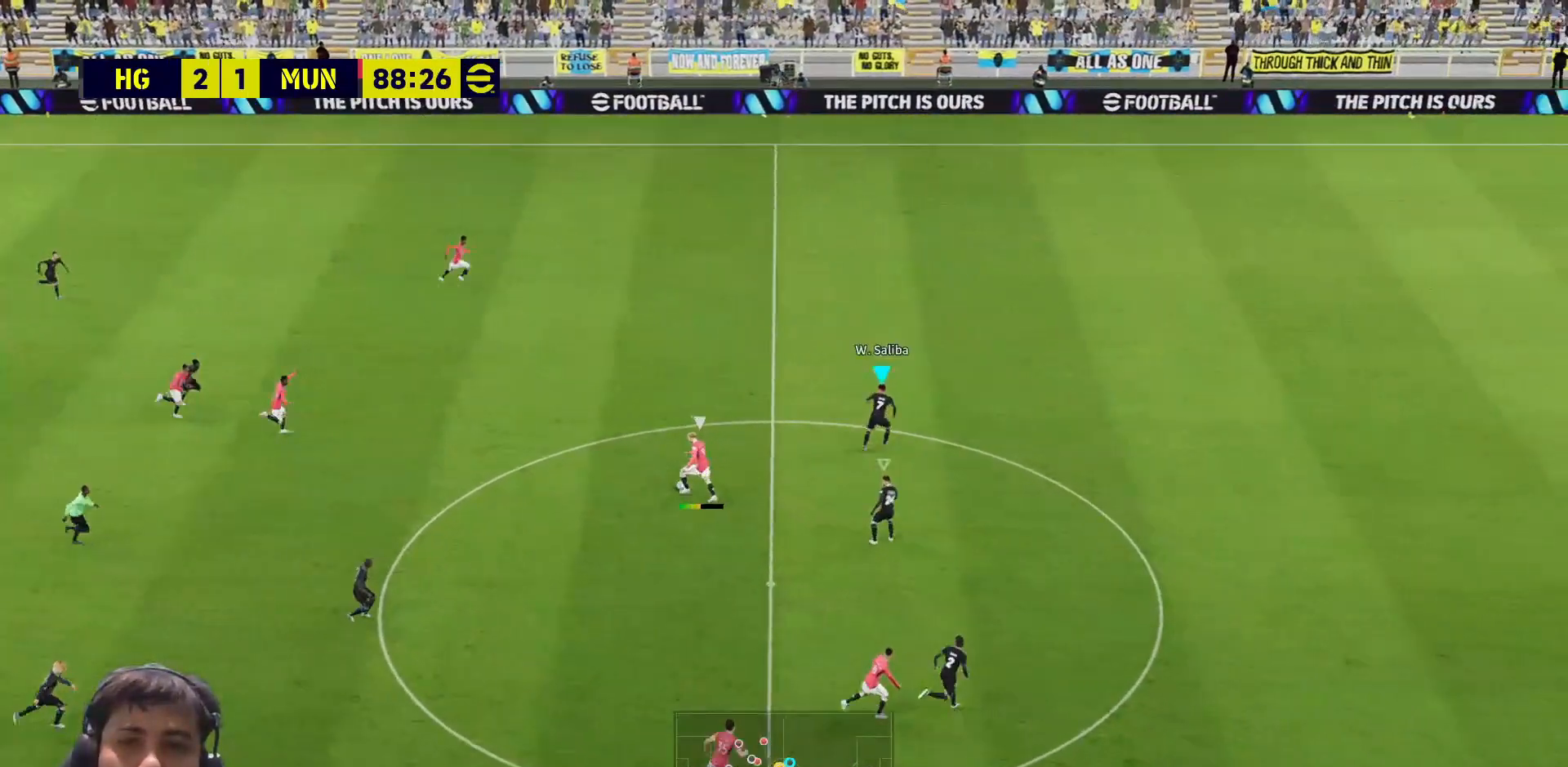
{"buttons": ["SQUARE", "L1"], "left_stick": "up-right", "right_stick": "center", "events": [[317, "left_stick", "up-right"], [417, "L1", "down"]]}
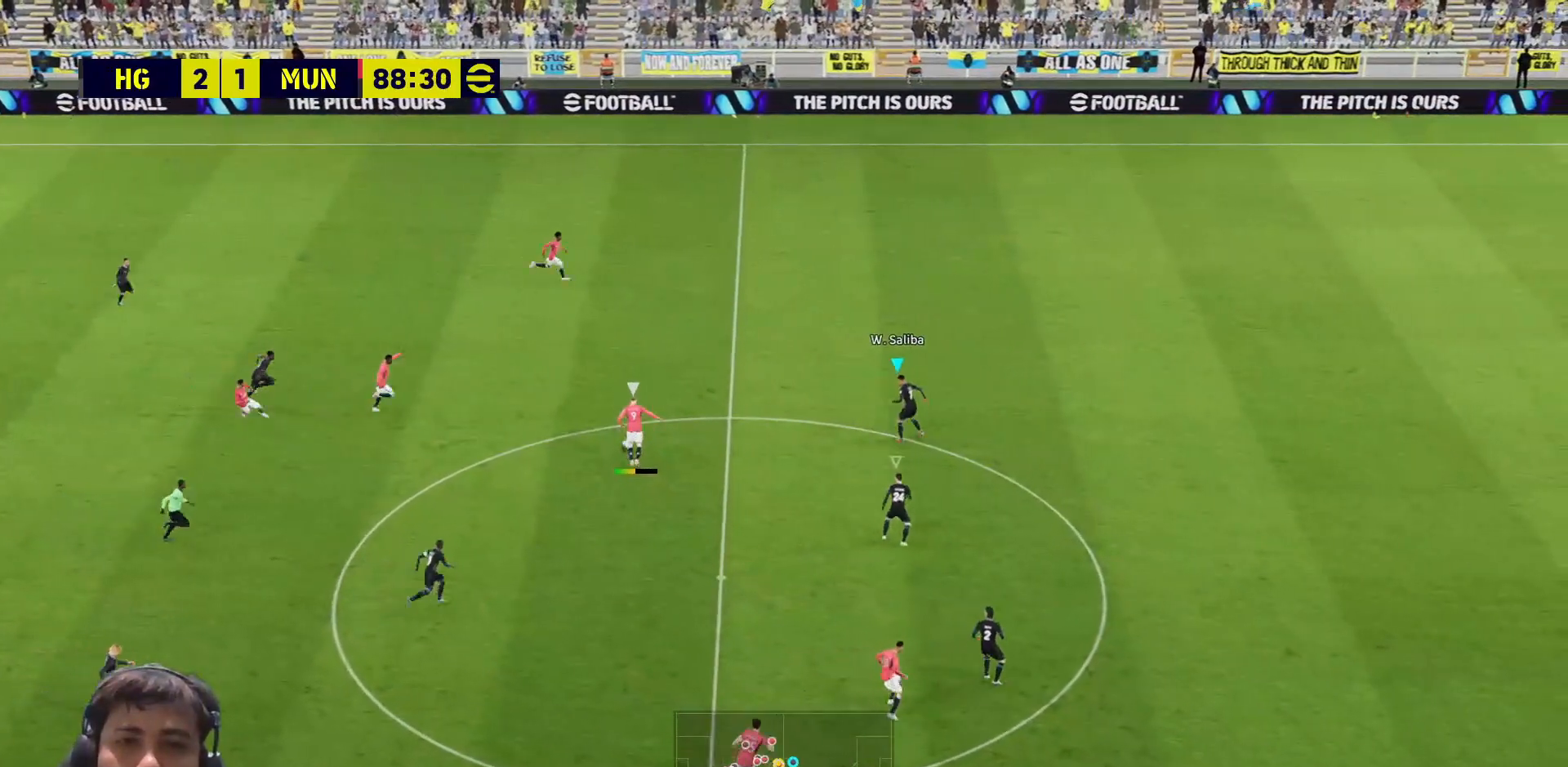
{"buttons": ["SQUARE"], "left_stick": "up-right", "right_stick": "center", "events": [[17, "L1", "up"]]}
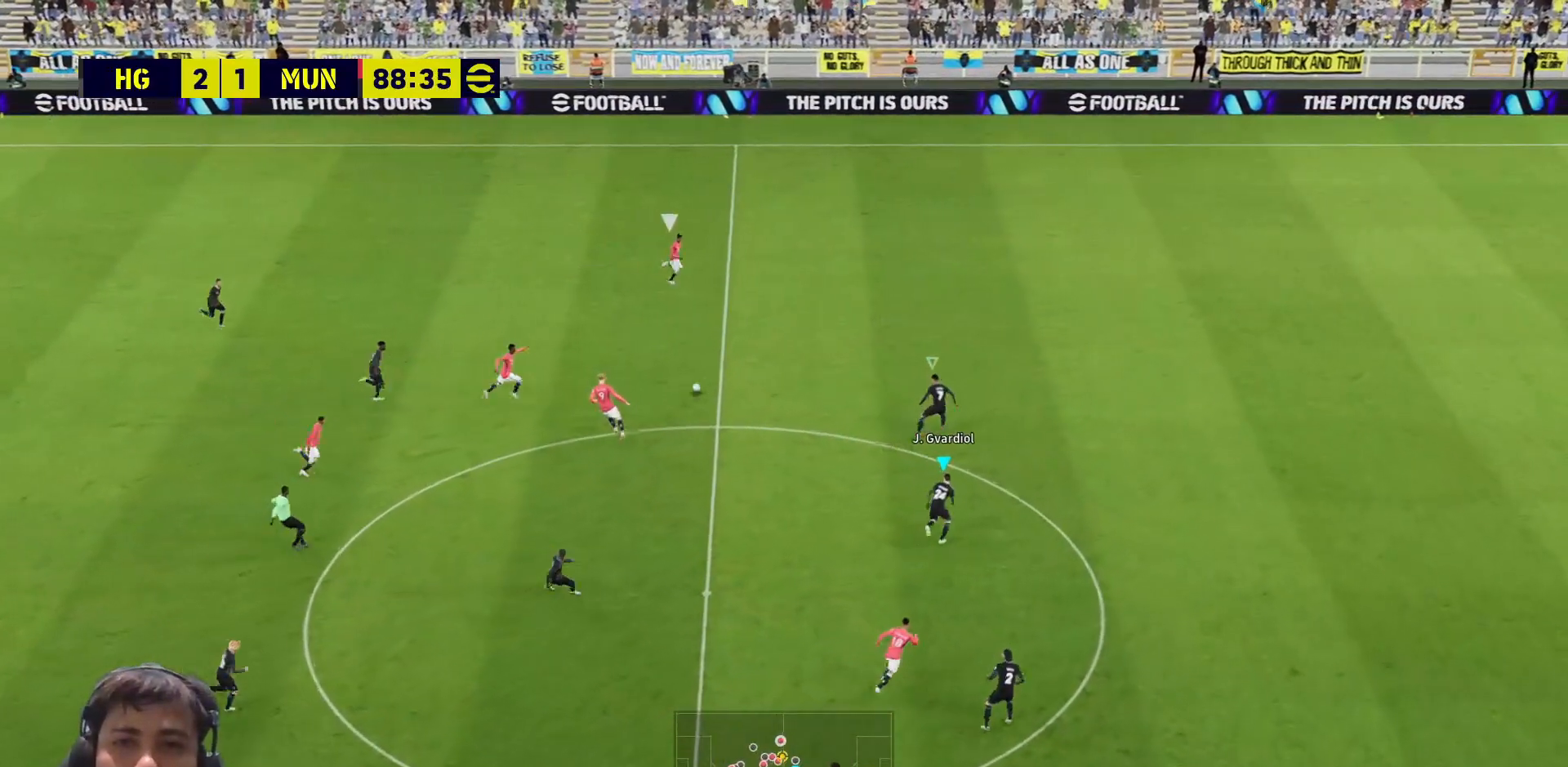
{"buttons": ["SQUARE"], "left_stick": "up-right", "right_stick": "center", "events": [[233, "L1", "down"], [350, "L1", "up"]]}
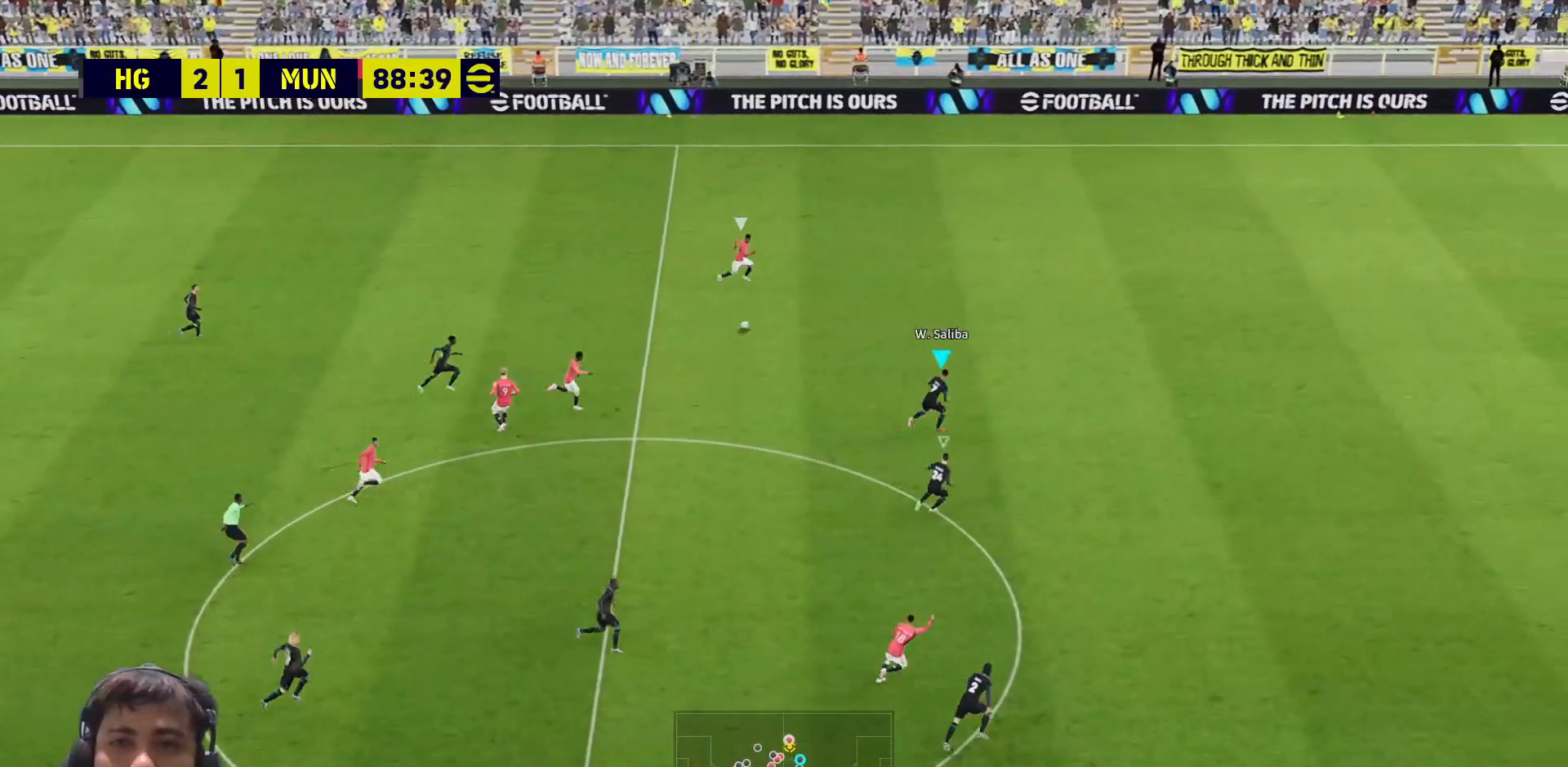
{"buttons": ["CROSS", "SQUARE", "R1"], "left_stick": "up-right", "right_stick": "center", "events": [[467, "CROSS", "down"], [483, "R1", "down"]]}
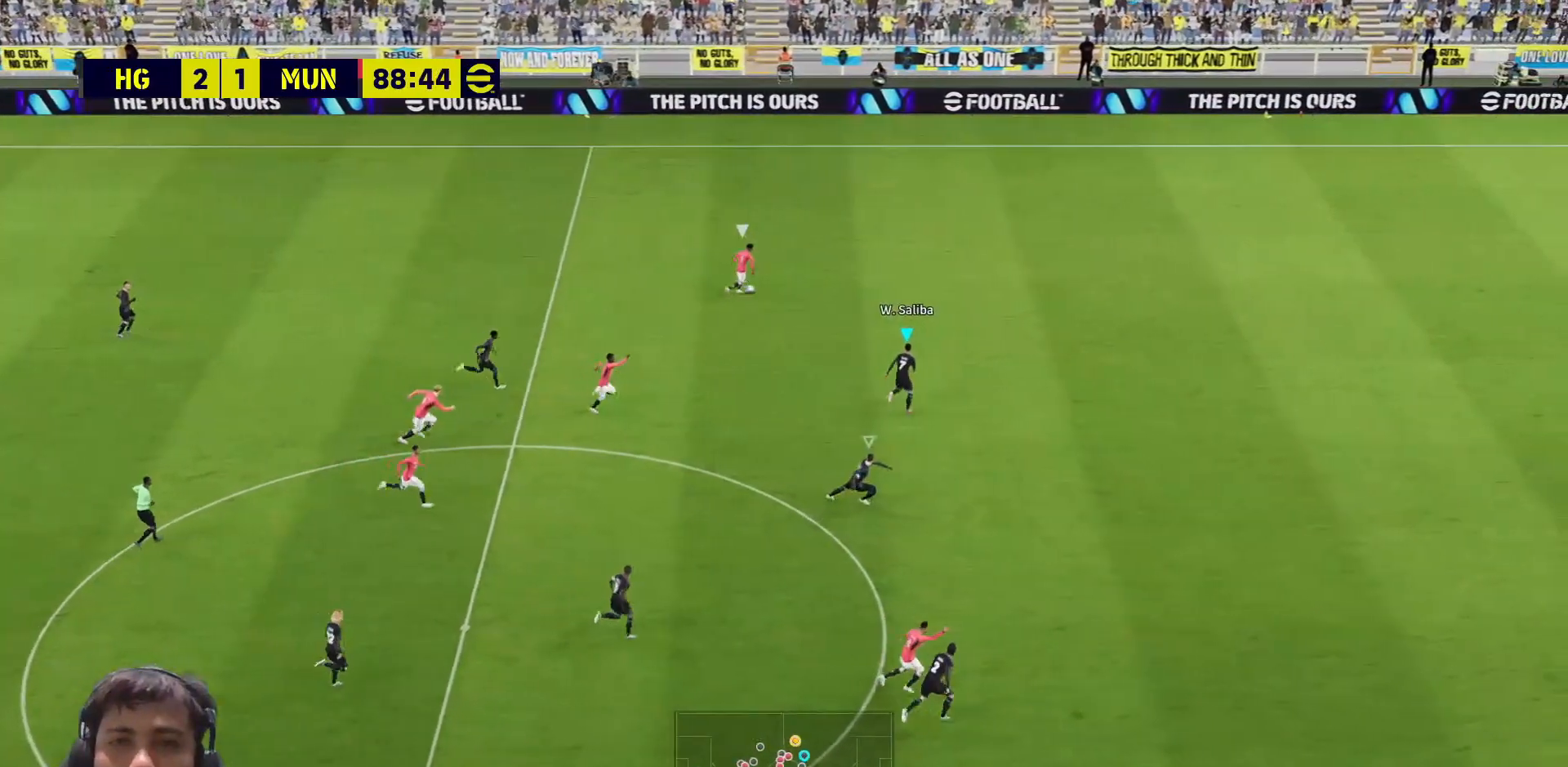
{"buttons": ["CROSS", "SQUARE", "R1"], "left_stick": "up-right", "right_stick": "center", "events": []}
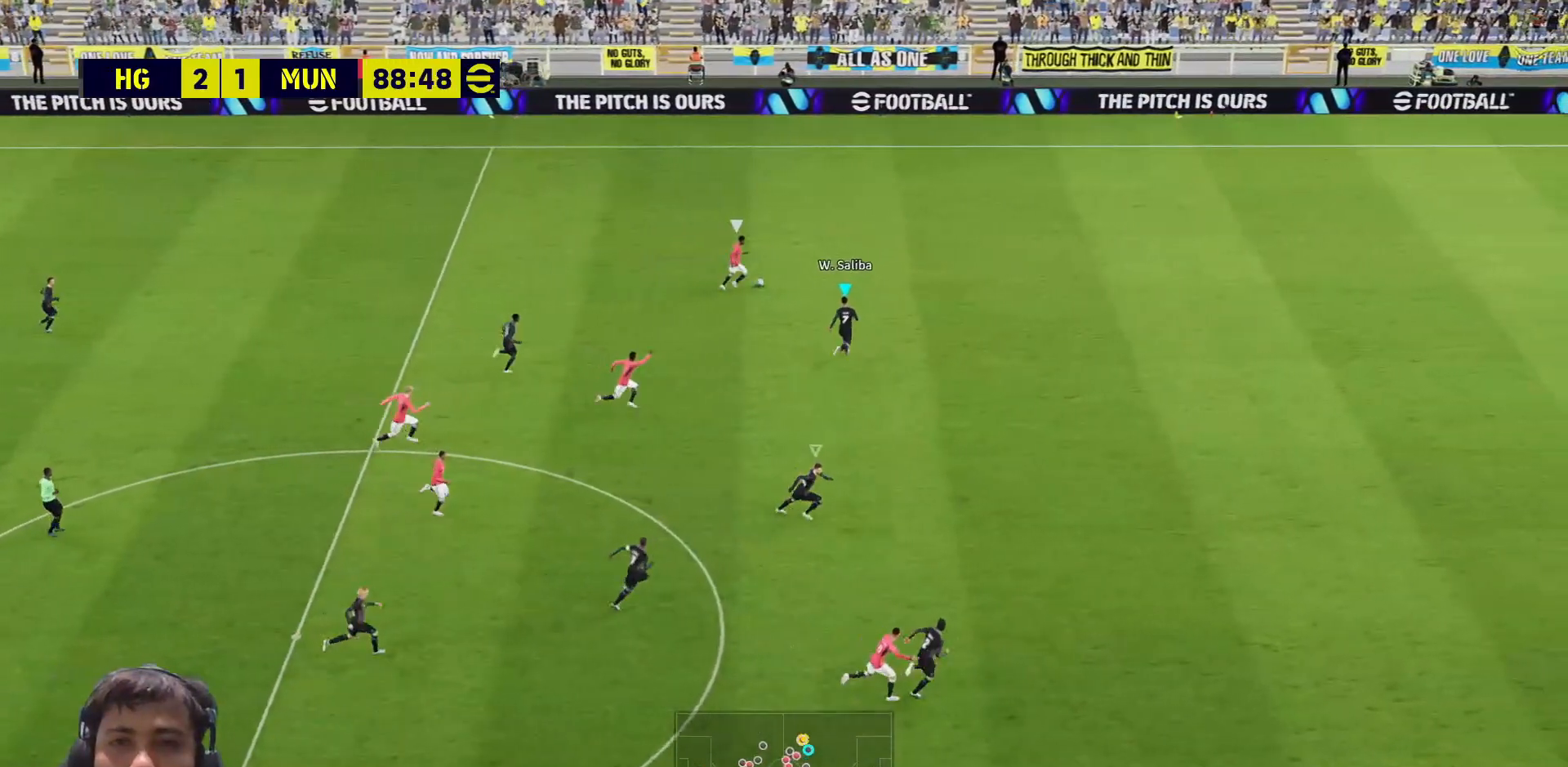
{"buttons": ["CROSS", "SQUARE", "R1"], "left_stick": "down-right", "right_stick": "center", "events": [[483, "left_stick", "down-right"]]}